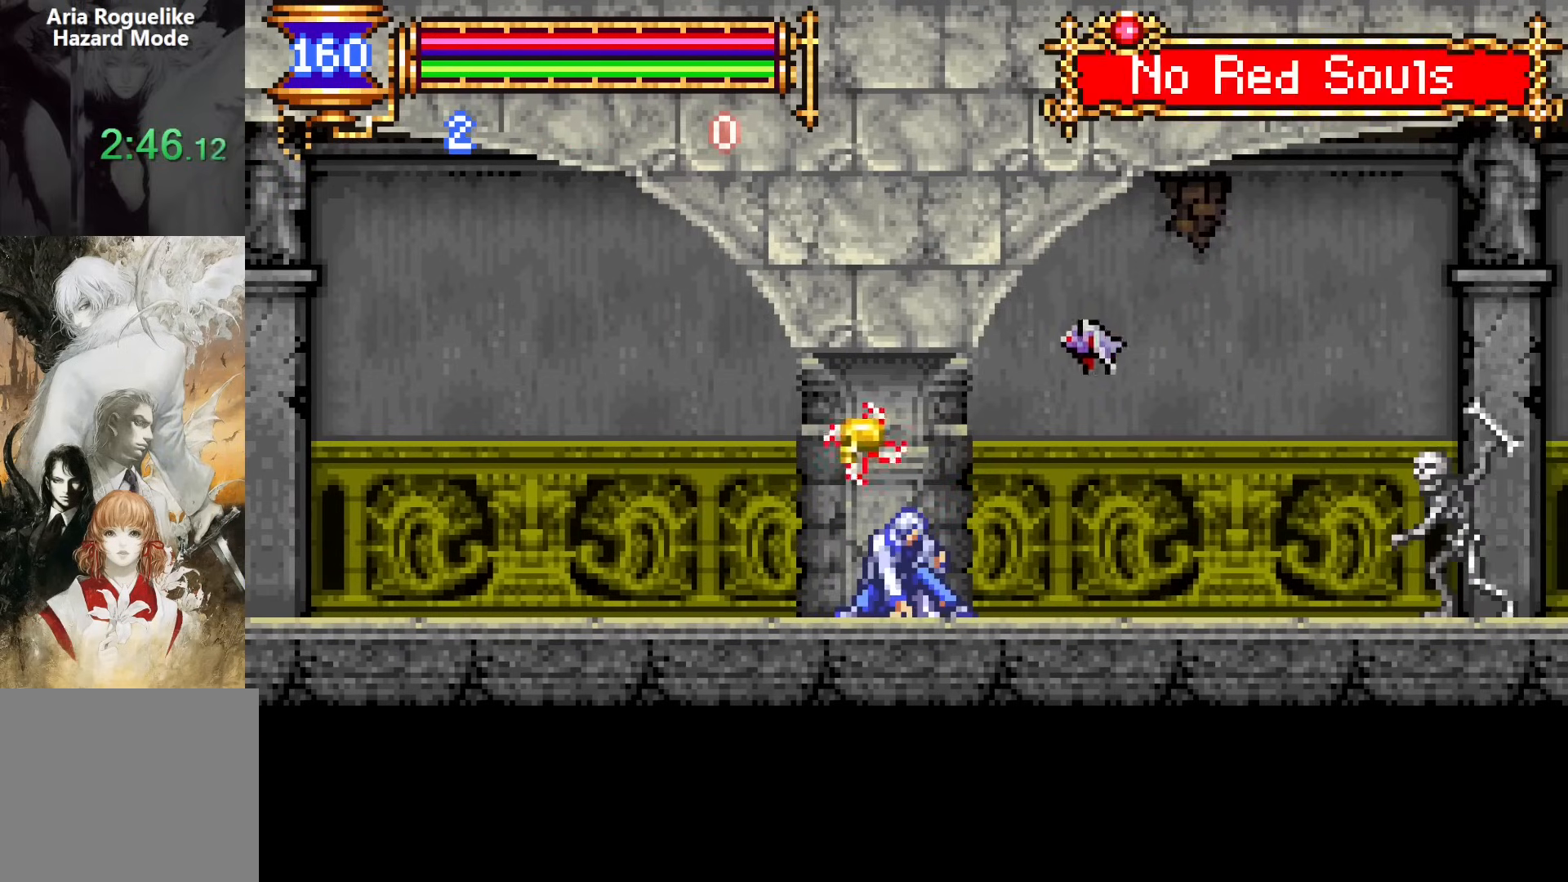
Gameplay with a controller (PlayStation layout); each line is a JSON object with the inputs held at the frame after it. "events" lists button and stick changes between this image and that frame as [ms after this image, input, new state], when the widget could be followed in between. Not read: L1 L3 R1 R3 left_stick right_stick.
{"buttons": ["DPAD_RIGHT"], "events": [[133, "DPAD_RIGHT", "down"], [167, "DPAD_DOWN", "up"], [183, "CROSS", "down"], [217, "SQUARE", "down"], [233, "CROSS", "up"], [283, "SQUARE", "up"]]}
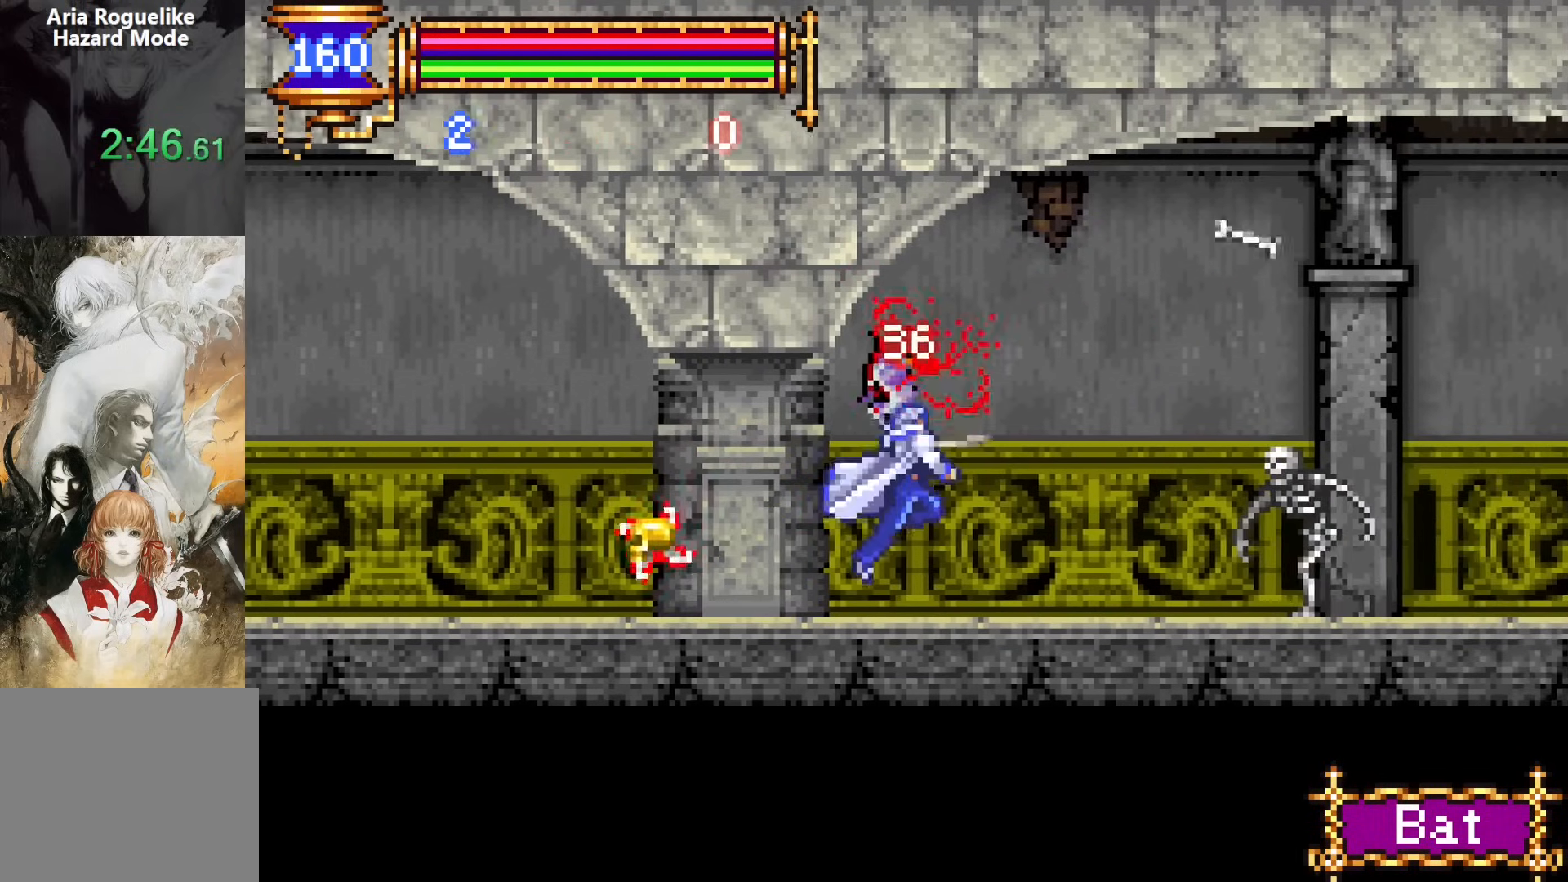
{"buttons": ["DPAD_RIGHT"], "events": [[183, "CROSS", "down"], [233, "CROSS", "up"], [400, "SQUARE", "down"], [483, "SQUARE", "up"]]}
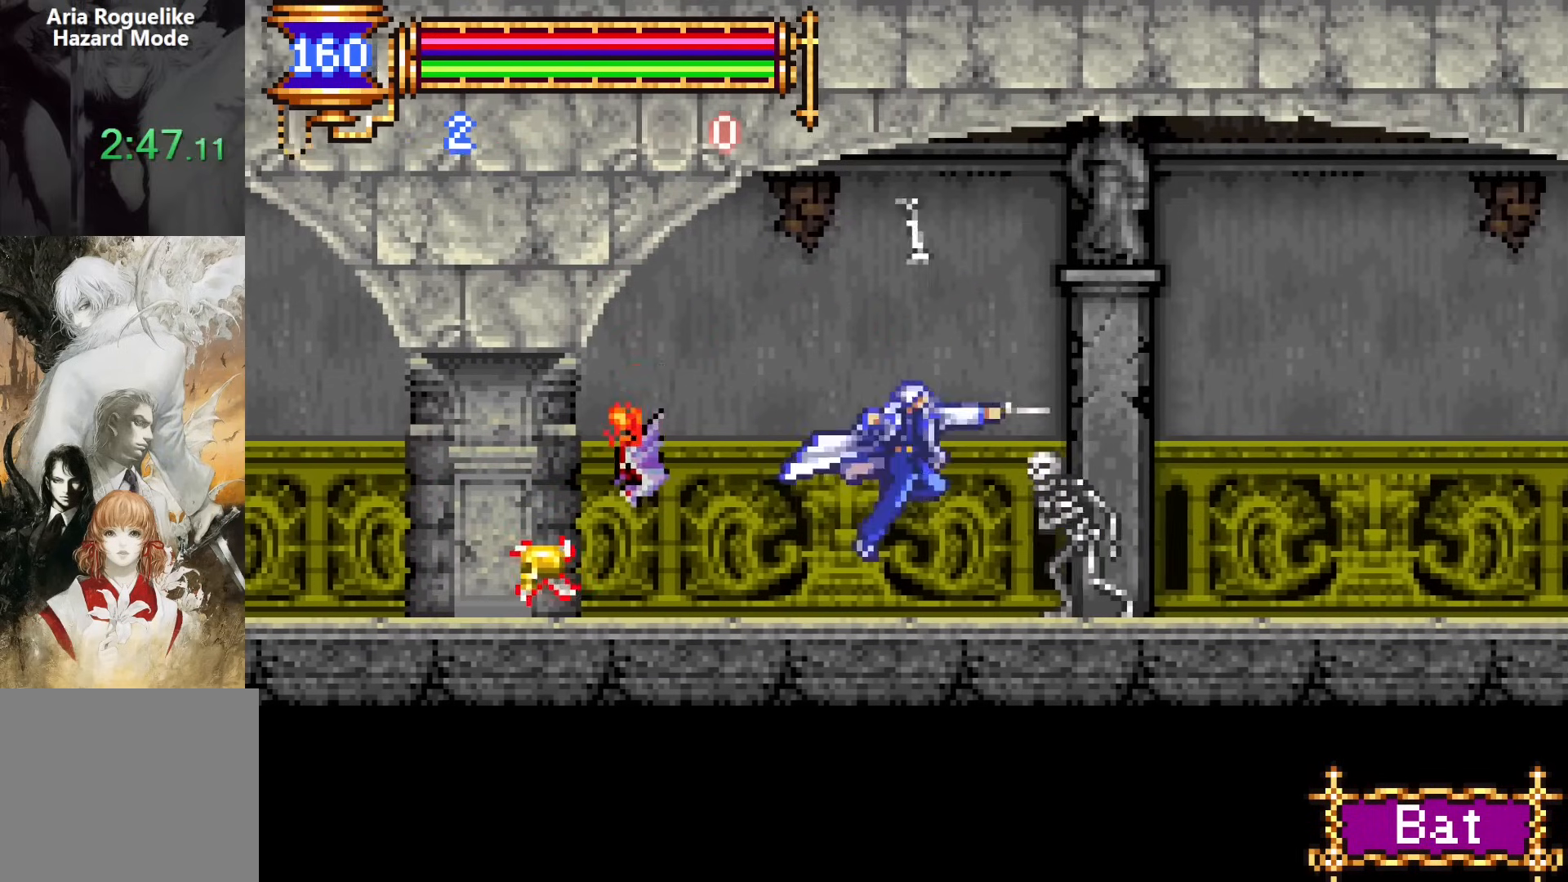
{"buttons": ["DPAD_RIGHT"], "events": [[250, "CROSS", "down"], [283, "CROSS", "up"], [450, "SQUARE", "down"], [483, "SQUARE", "up"]]}
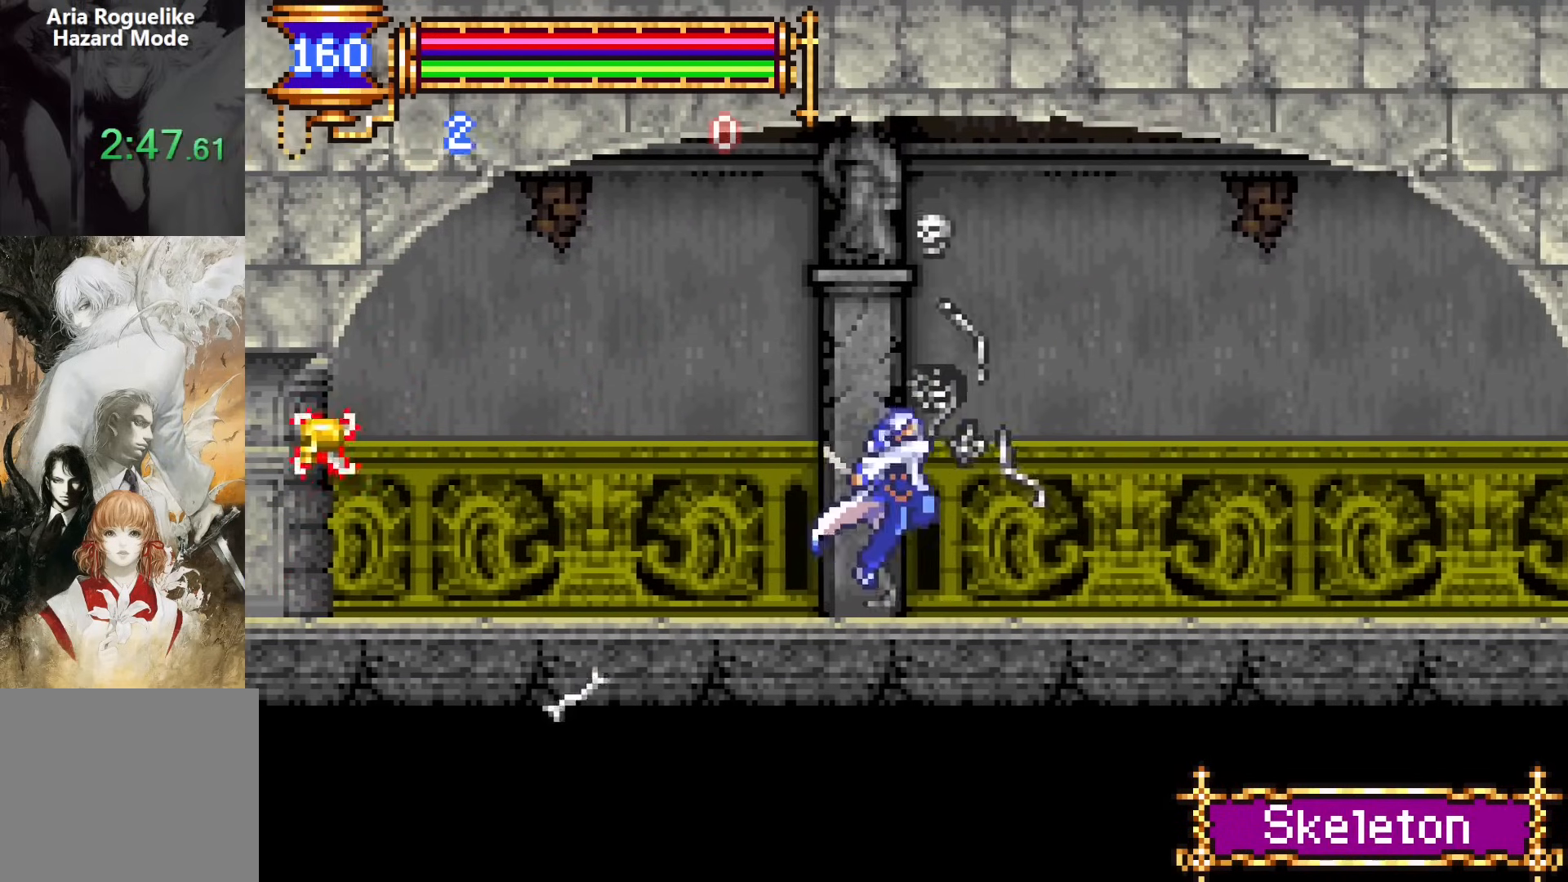
{"buttons": ["DPAD_RIGHT"], "events": [[183, "CROSS", "down"], [217, "CROSS", "up"], [383, "SQUARE", "down"], [433, "SQUARE", "up"]]}
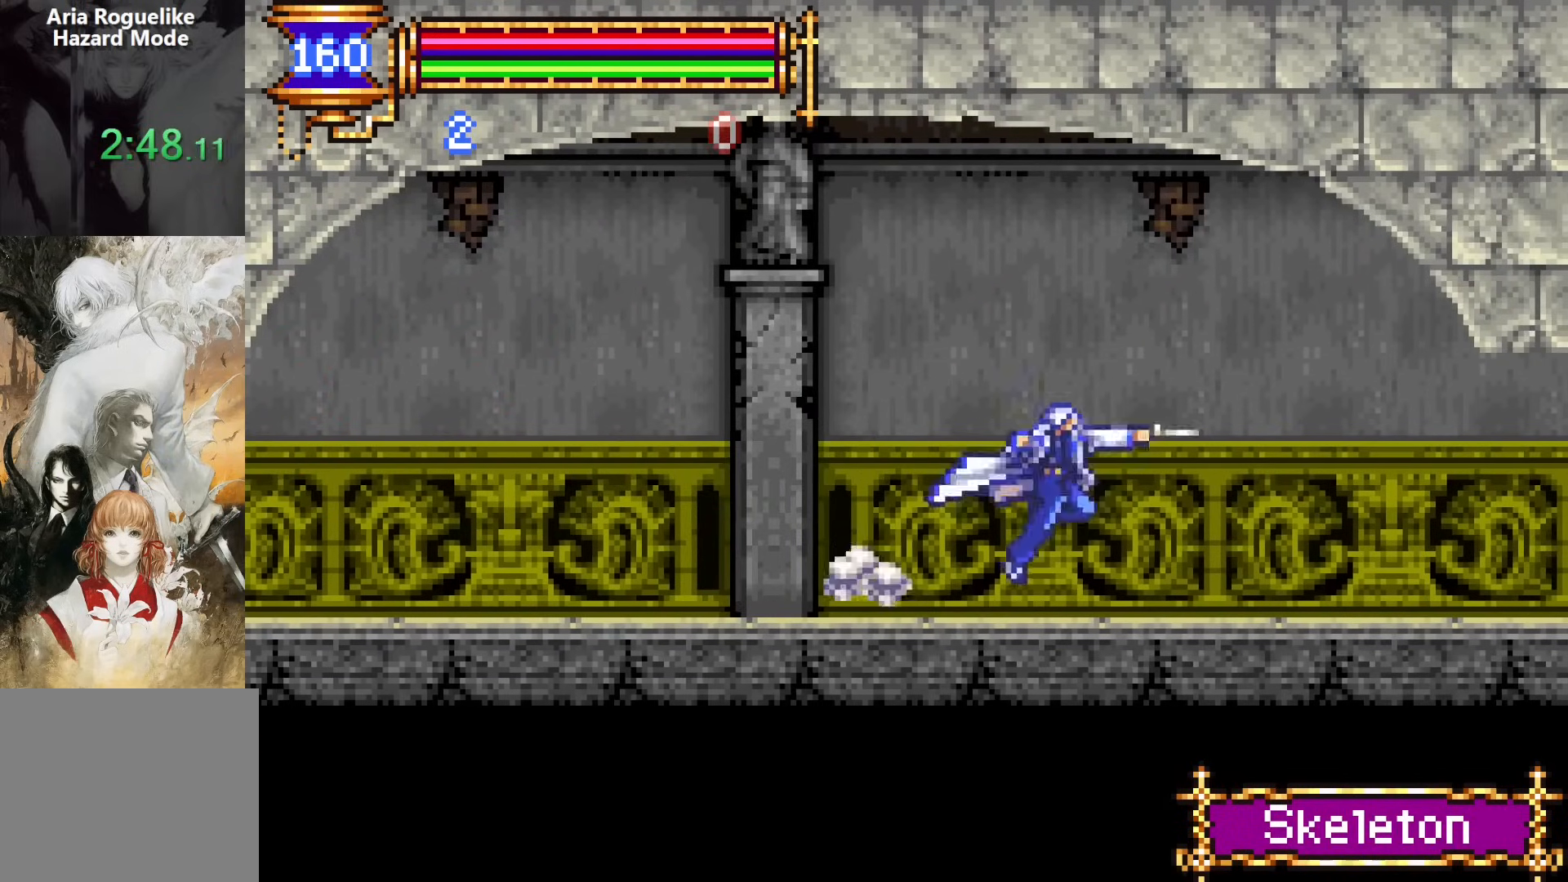
{"buttons": ["DPAD_RIGHT"], "events": [[117, "CROSS", "down"], [167, "CROSS", "up"], [333, "SQUARE", "down"], [383, "SQUARE", "up"]]}
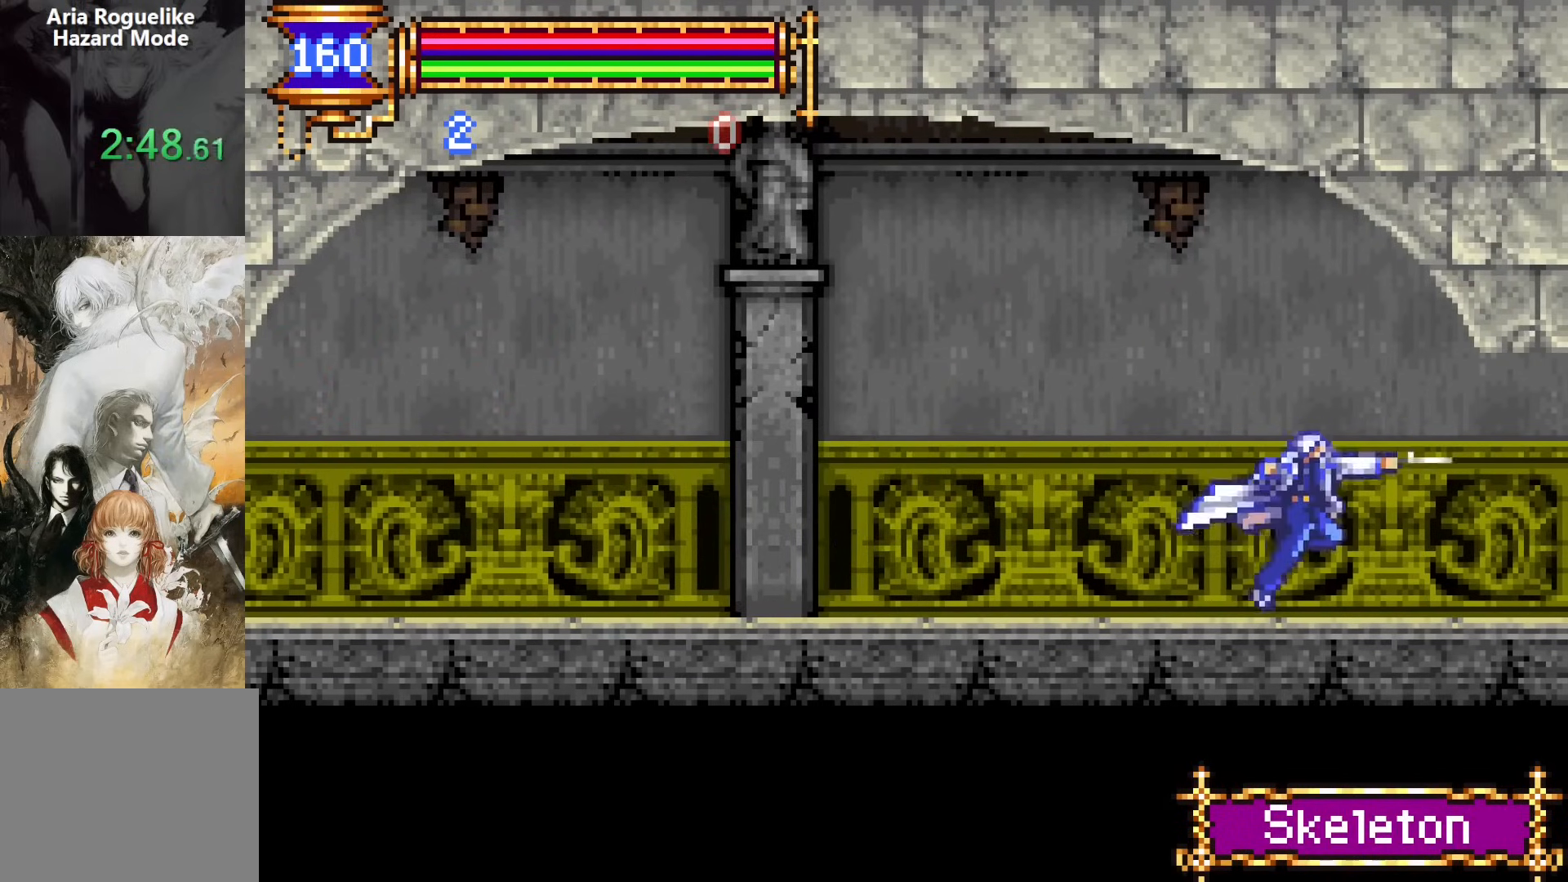
{"buttons": ["DPAD_RIGHT"], "events": [[50, "CROSS", "down"], [100, "CROSS", "up"], [100, "SQUARE", "down"], [150, "SQUARE", "up"]]}
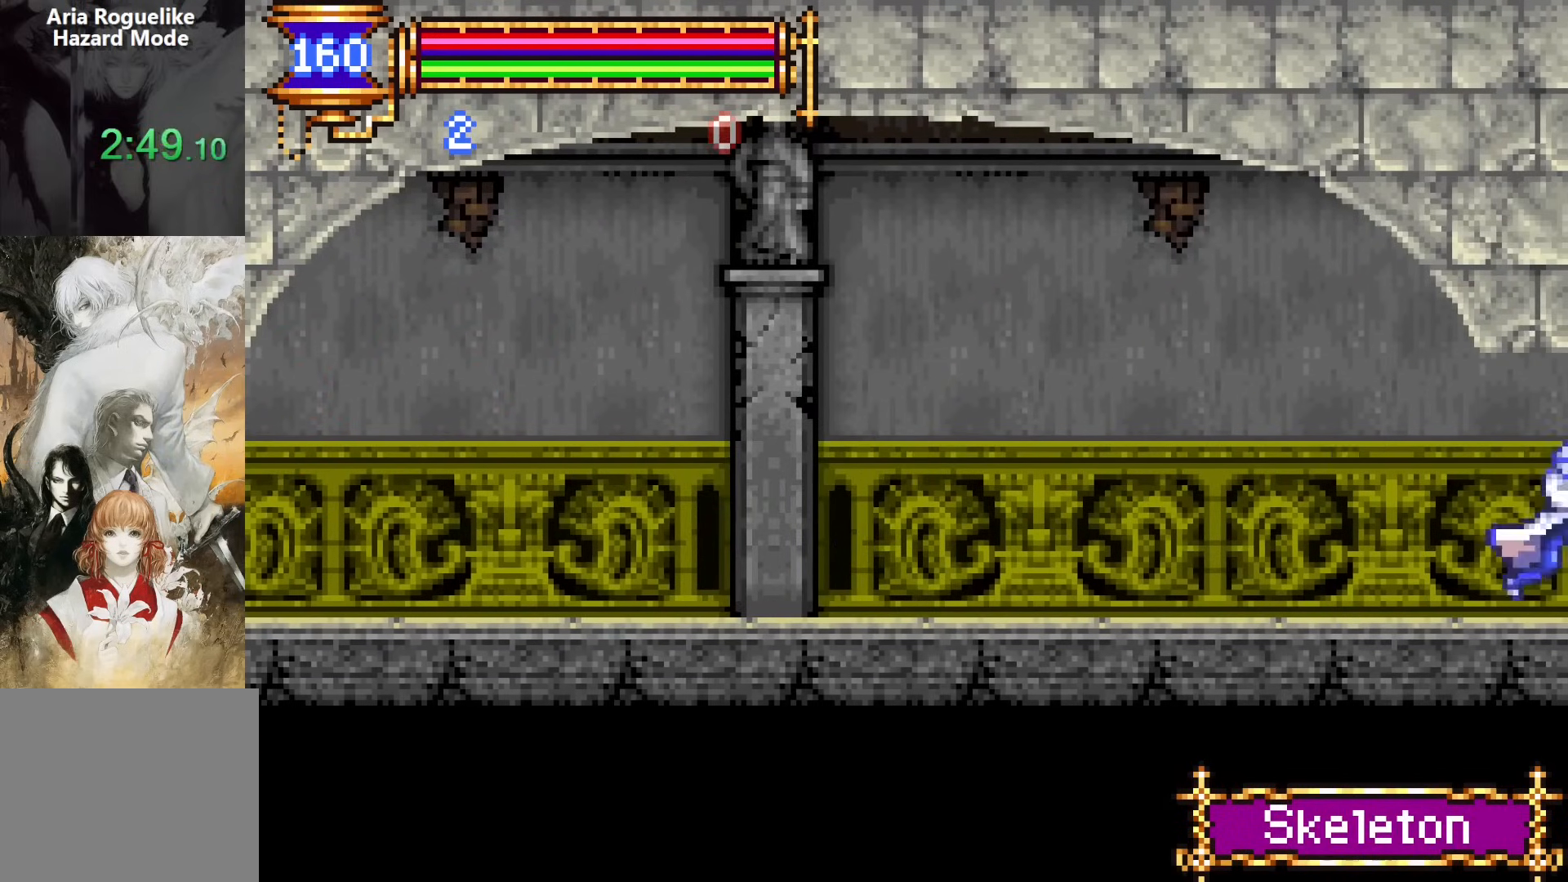
{"buttons": ["DPAD_RIGHT"], "events": [[350, "CROSS", "down"], [400, "CROSS", "up"]]}
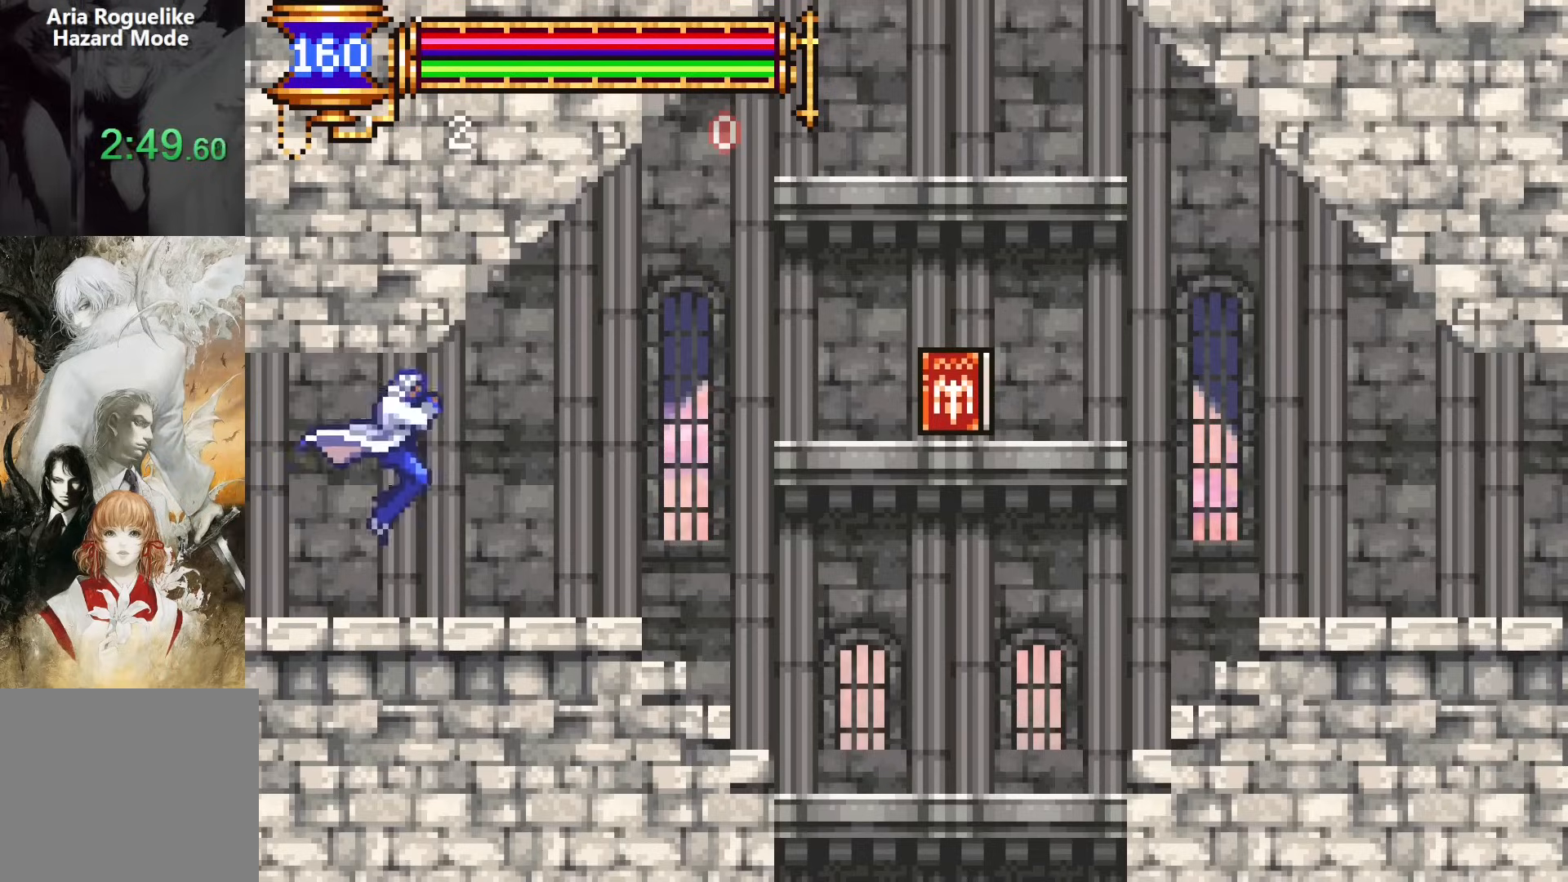
{"buttons": ["DPAD_RIGHT"], "events": [[83, "SQUARE", "down"], [150, "SQUARE", "up"]]}
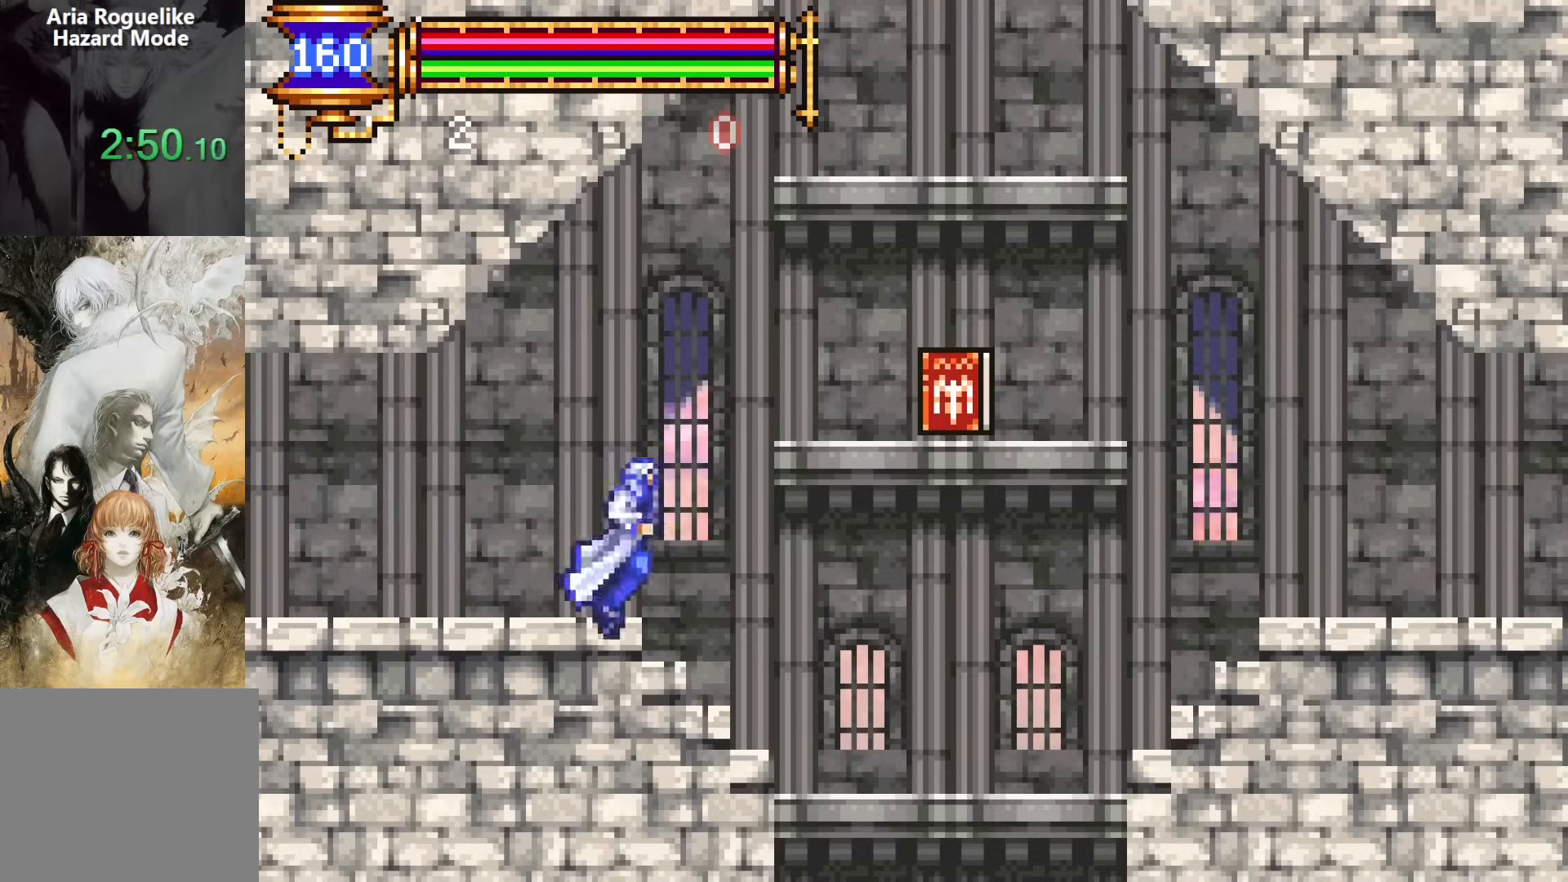
{"buttons": ["DPAD_RIGHT"], "events": [[233, "CROSS", "down"], [400, "CROSS", "up"]]}
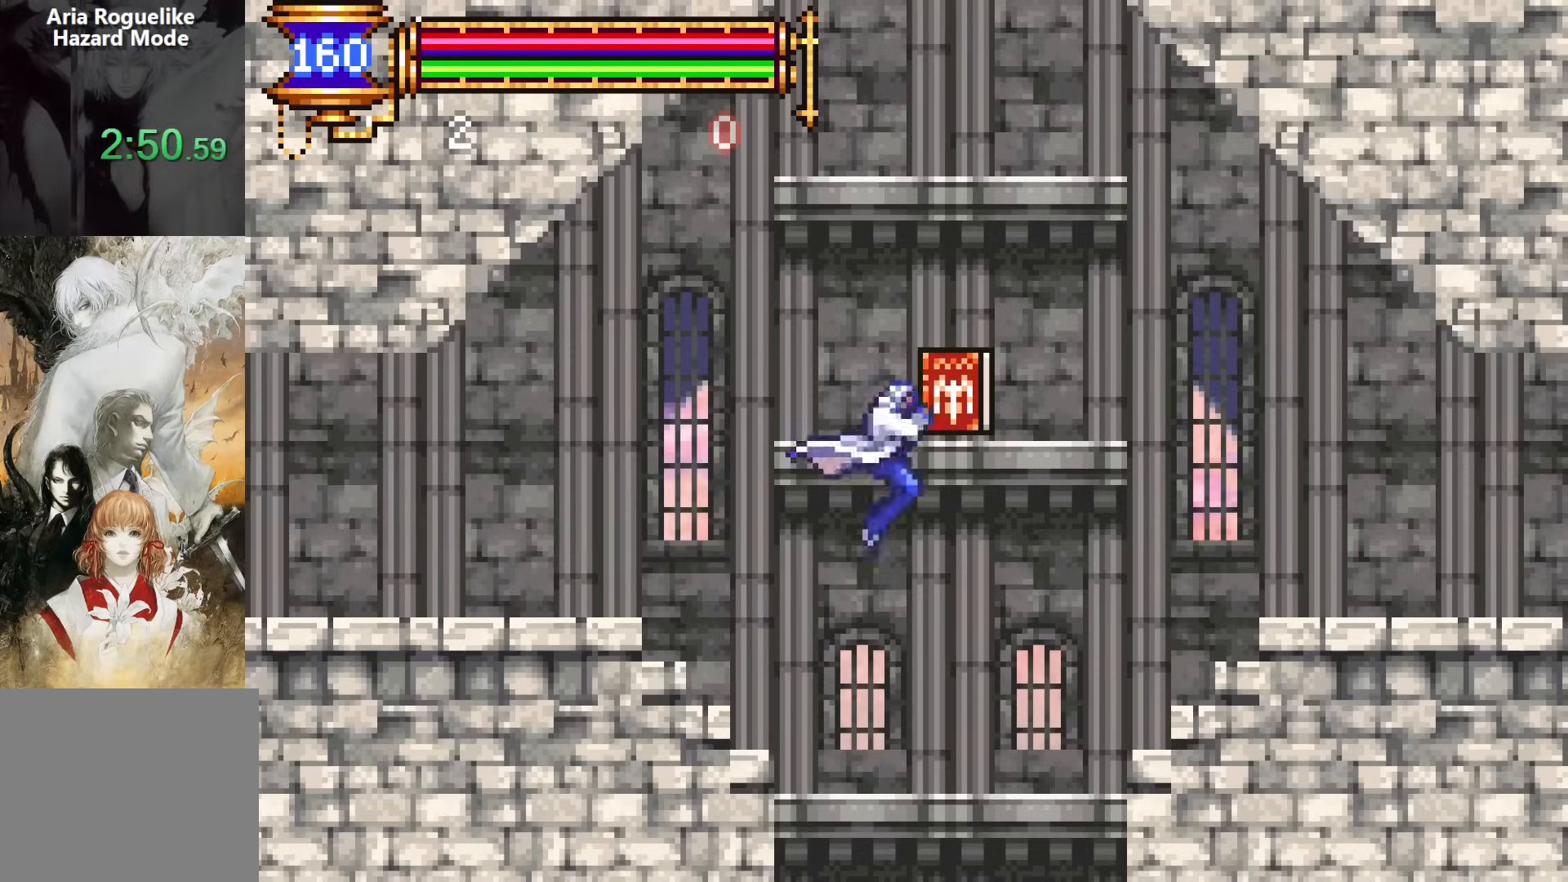
{"buttons": ["CROSS", "DPAD_DOWN"], "events": [[183, "DPAD_DOWN", "down"], [183, "DPAD_RIGHT", "up"], [217, "DPAD_DOWN", "up"], [383, "DPAD_DOWN", "down"], [450, "CROSS", "down"]]}
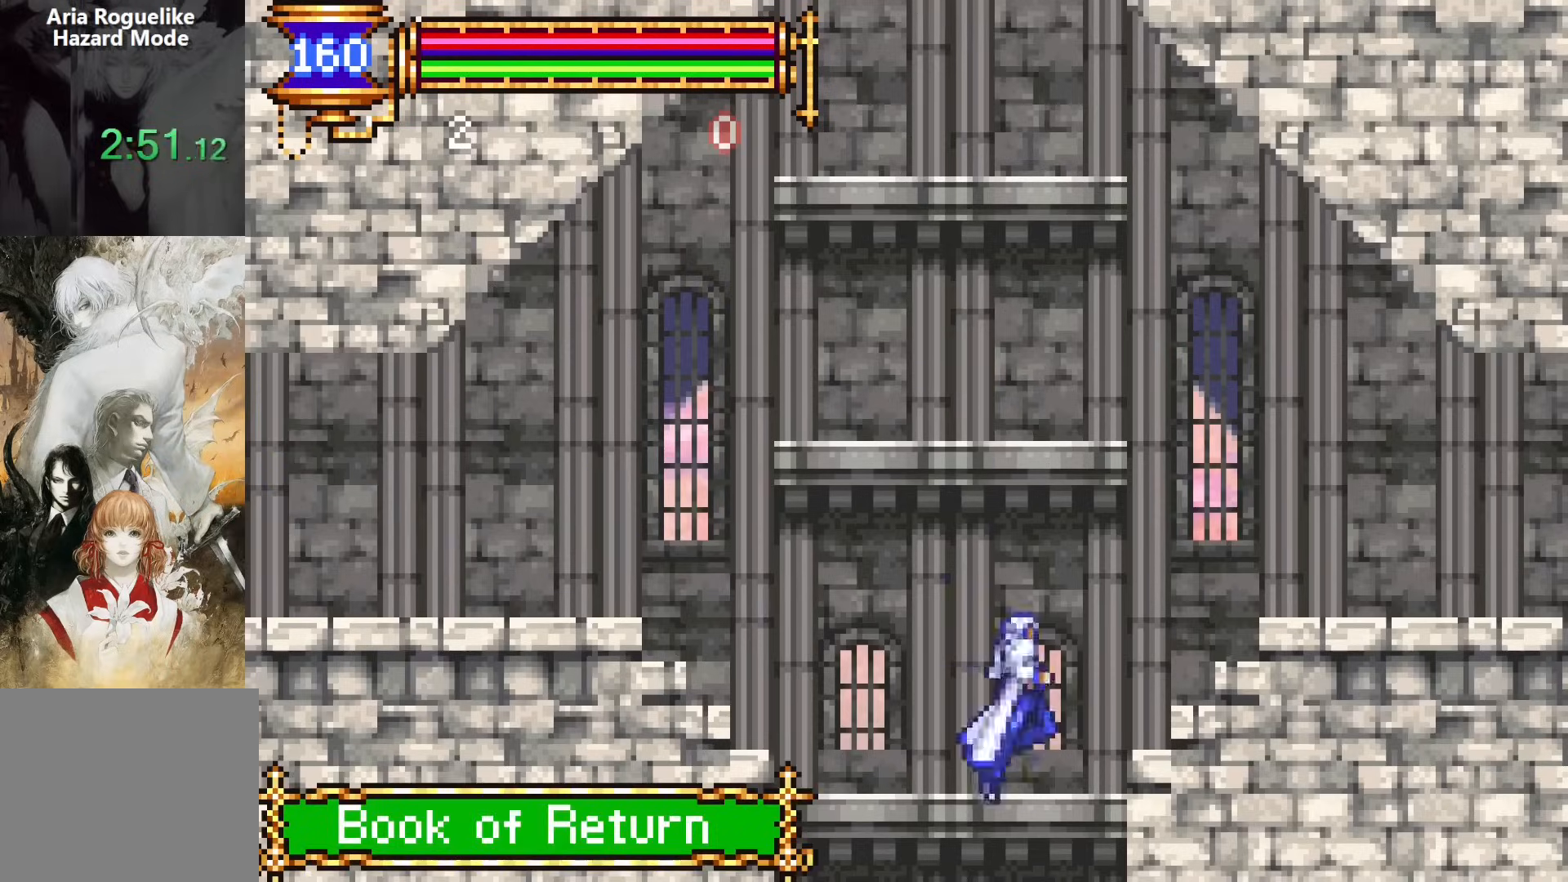
{"buttons": [], "events": [[33, "CROSS", "up"], [283, "DPAD_DOWN", "up"]]}
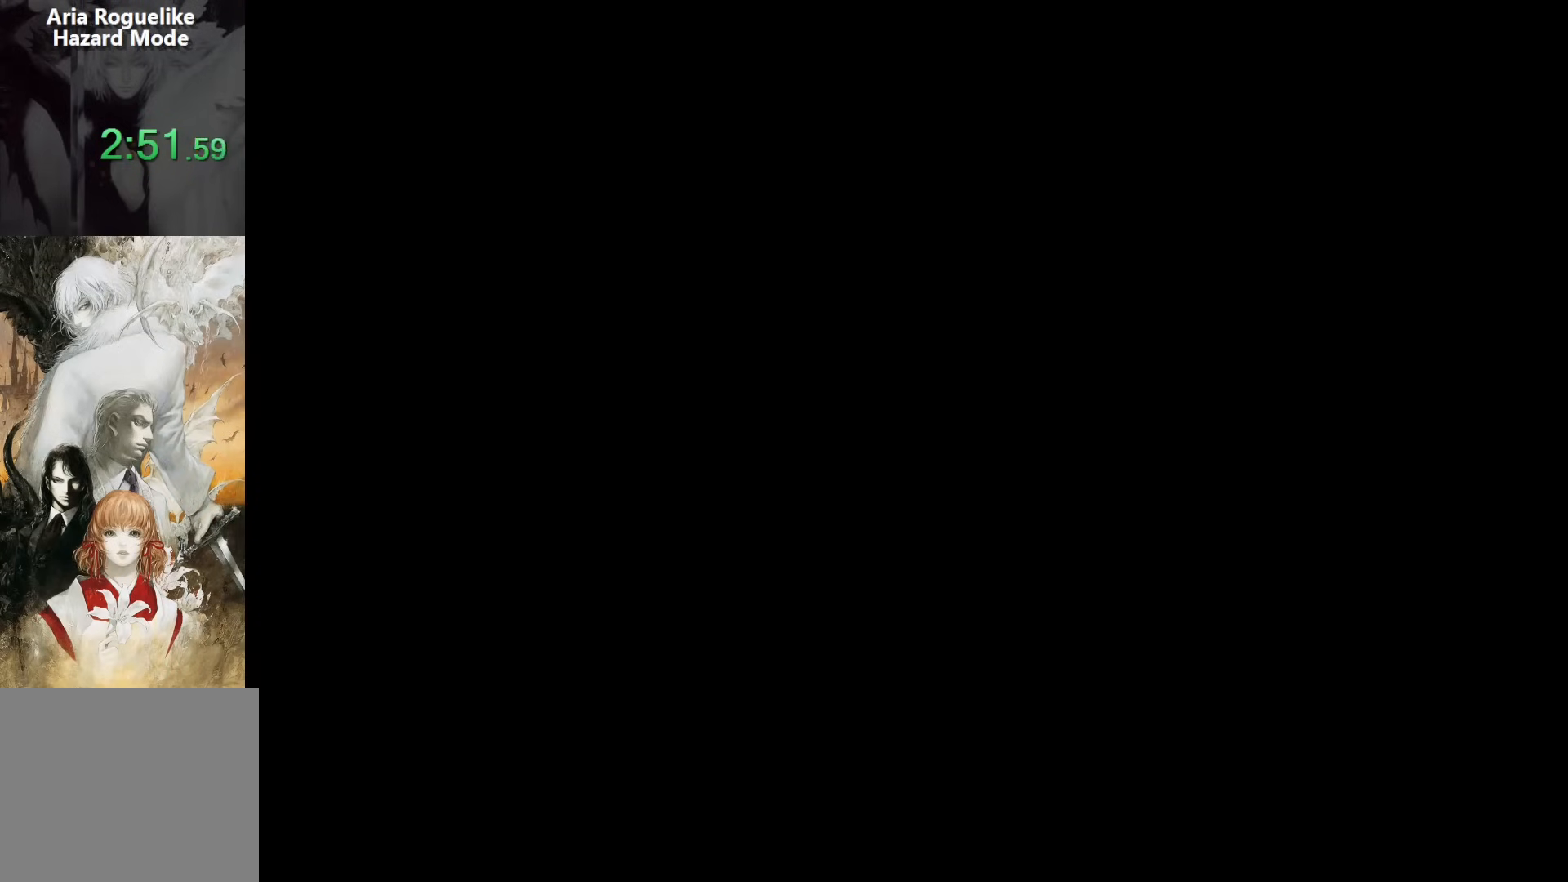
{"buttons": [], "events": []}
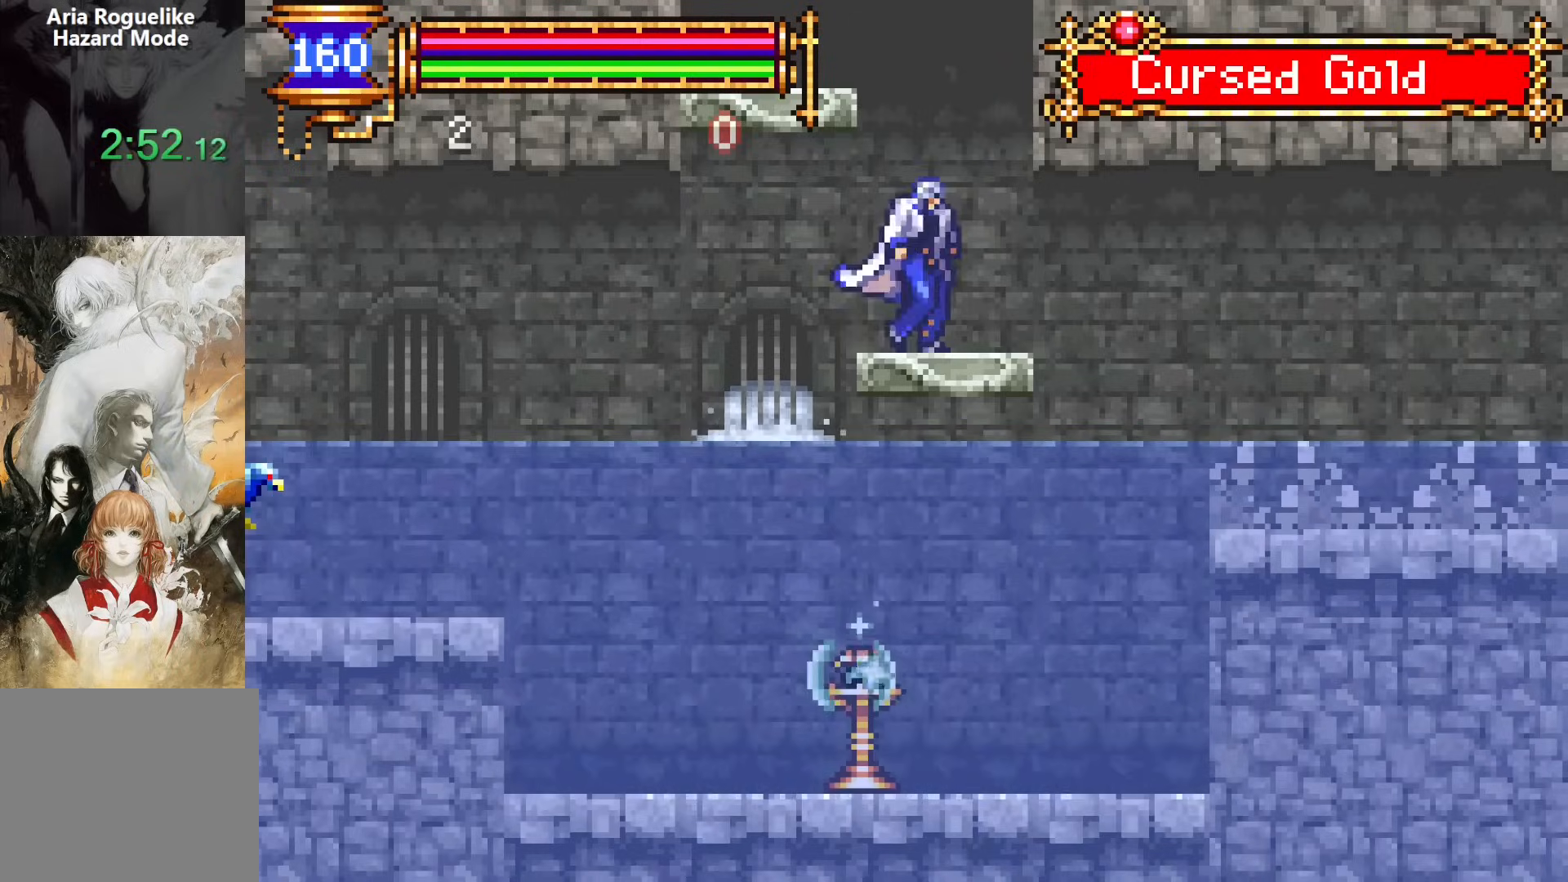
{"buttons": ["DPAD_LEFT"], "events": [[50, "DPAD_LEFT", "down"], [83, "DPAD_DOWN", "down"], [117, "DPAD_DOWN", "up"]]}
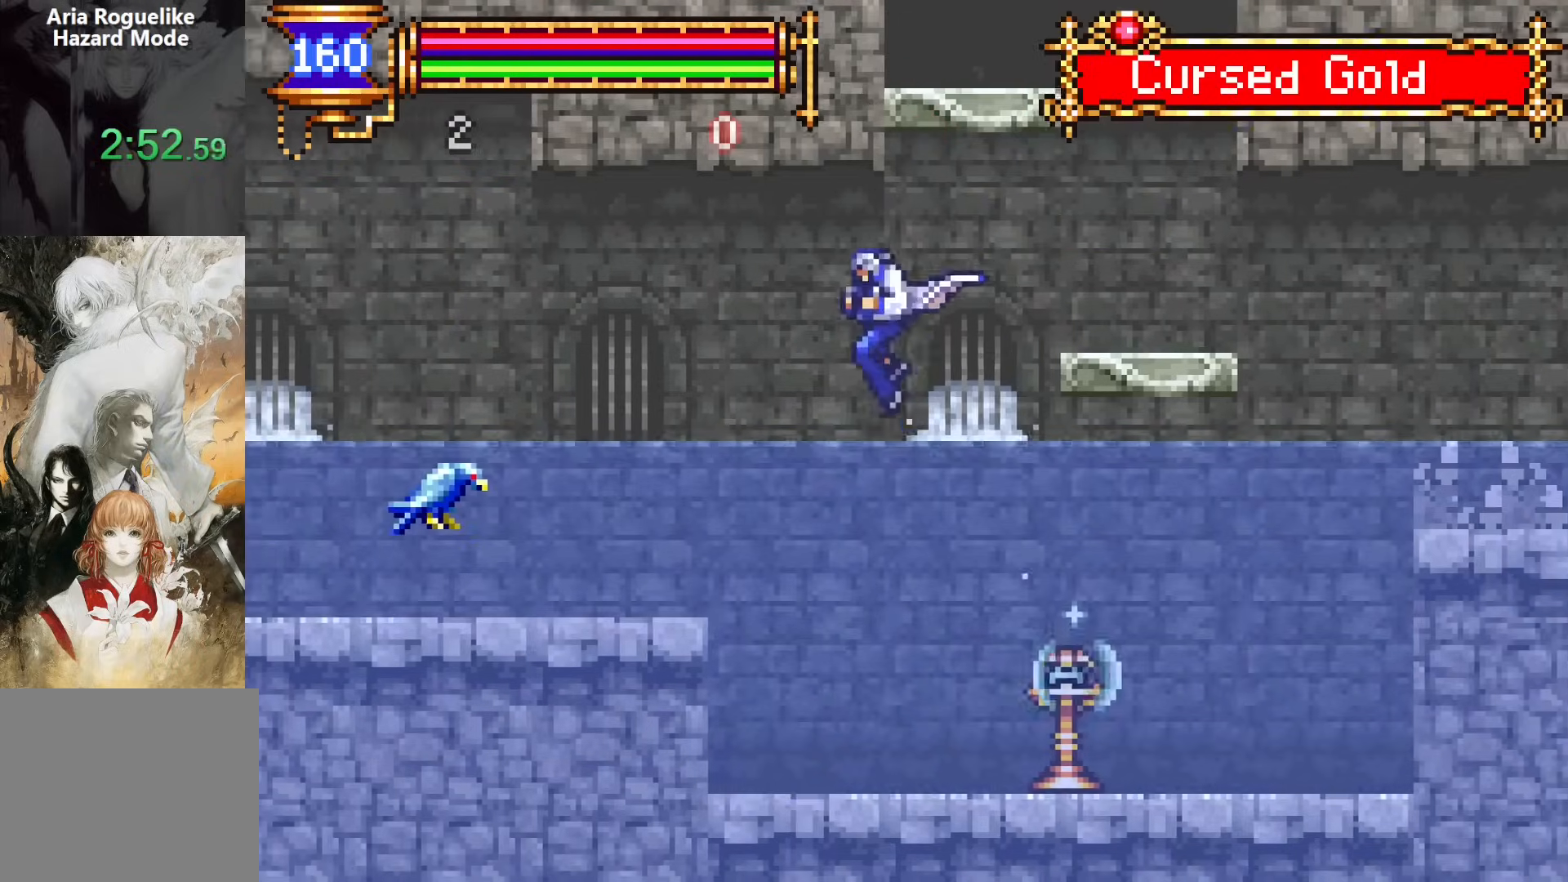
{"buttons": ["DPAD_LEFT"], "events": [[17, "DPAD_LEFT", "up"], [233, "DPAD_LEFT", "down"]]}
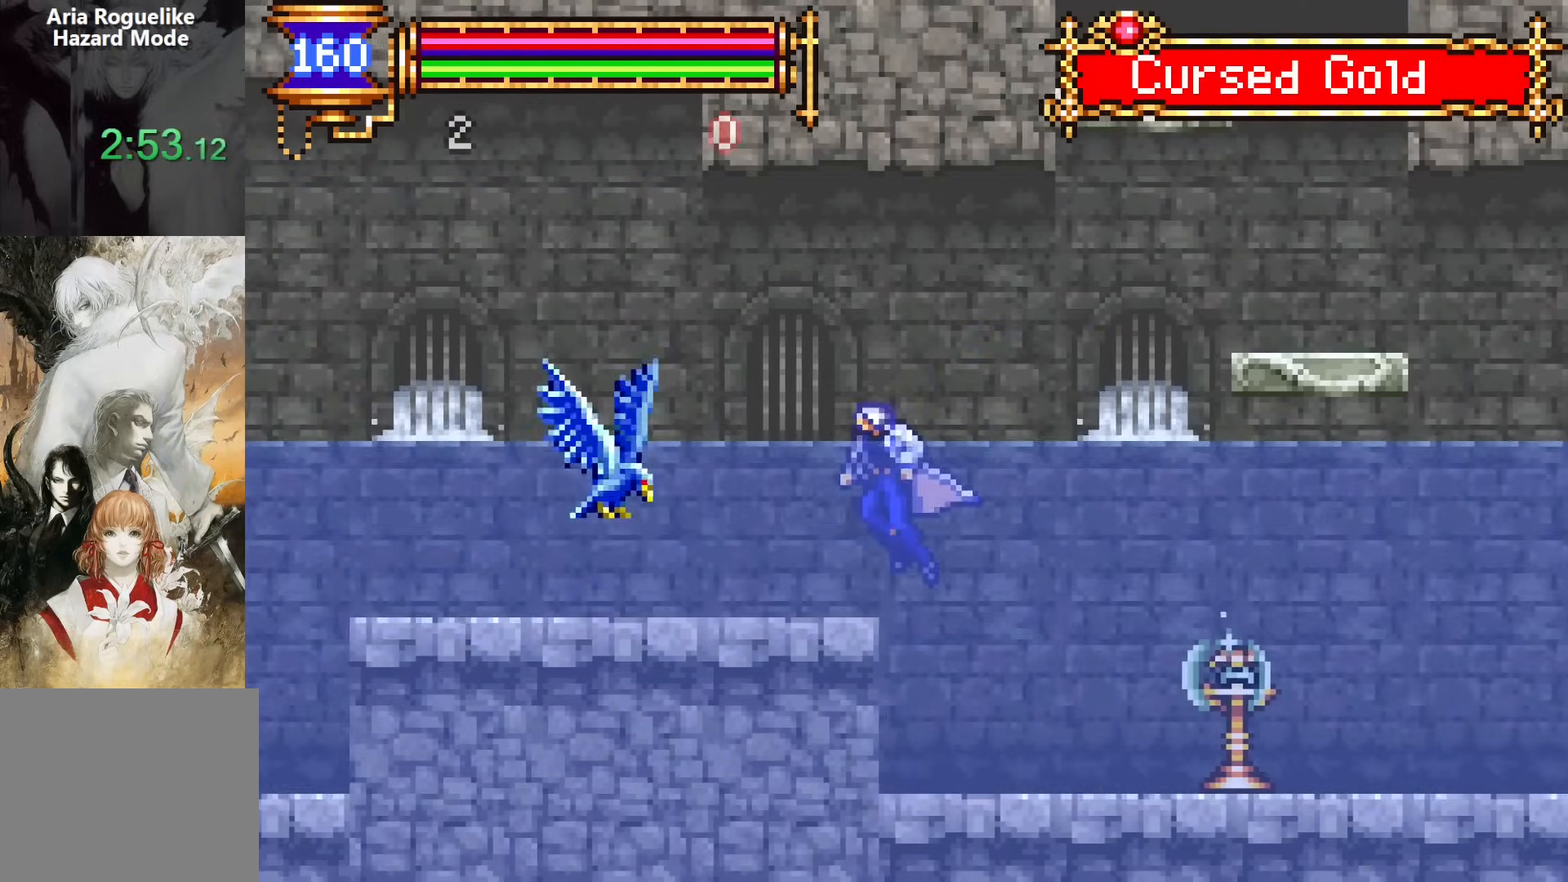
{"buttons": [], "events": [[67, "SQUARE", "down"], [133, "SQUARE", "up"], [217, "SQUARE", "down"], [250, "DPAD_LEFT", "up"], [333, "SQUARE", "up"]]}
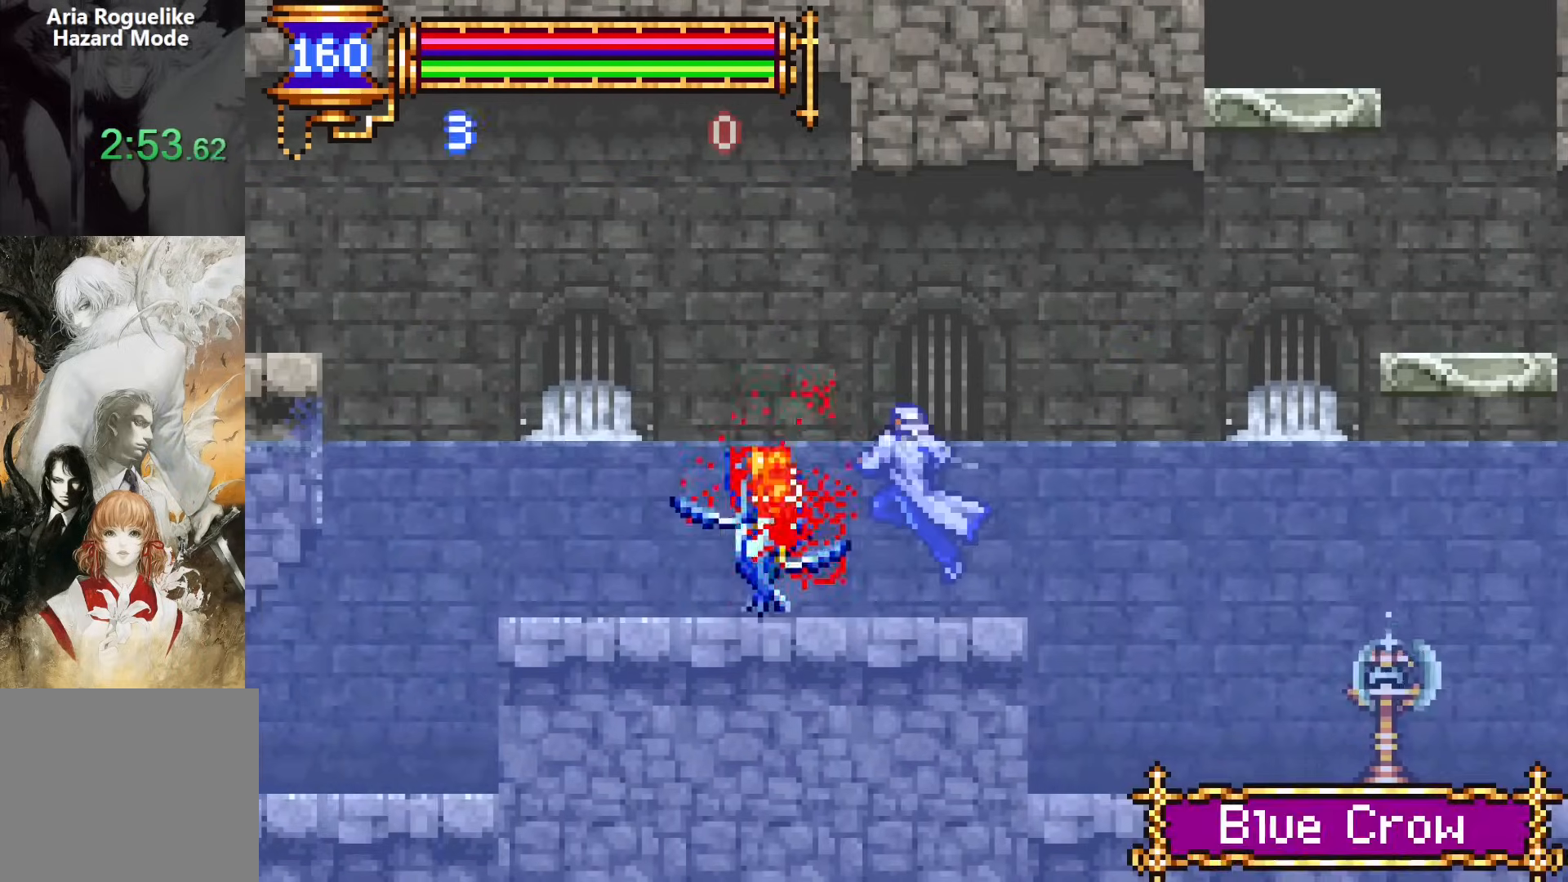
{"buttons": ["CROSS"], "events": [[100, "START", "down"], [233, "START", "up"], [383, "CROSS", "down"]]}
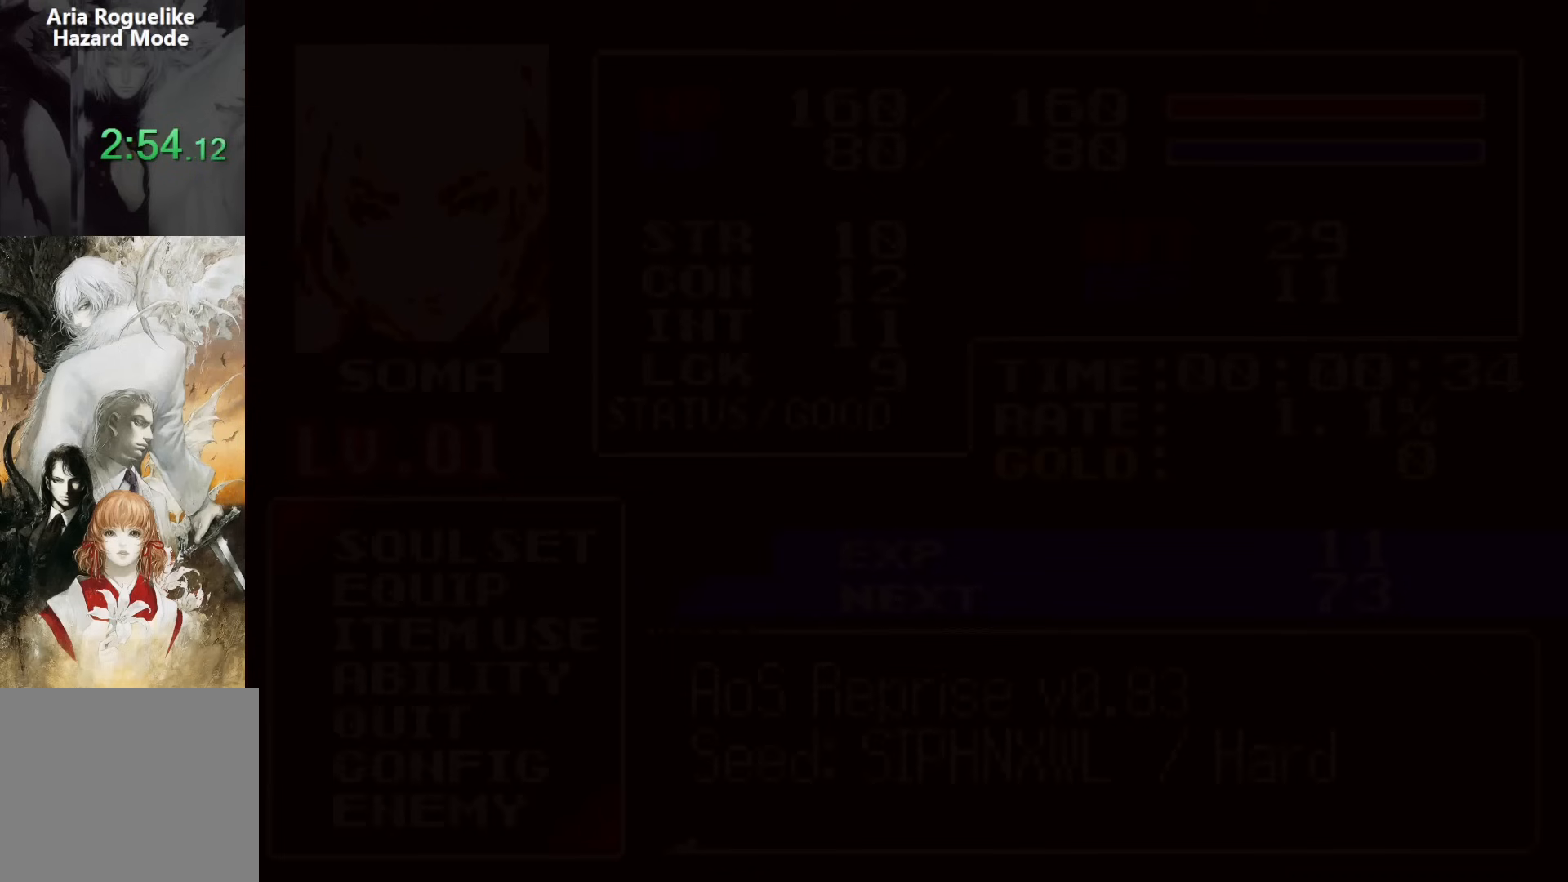
{"buttons": ["CROSS"], "events": [[17, "CROSS", "up"], [467, "CROSS", "down"]]}
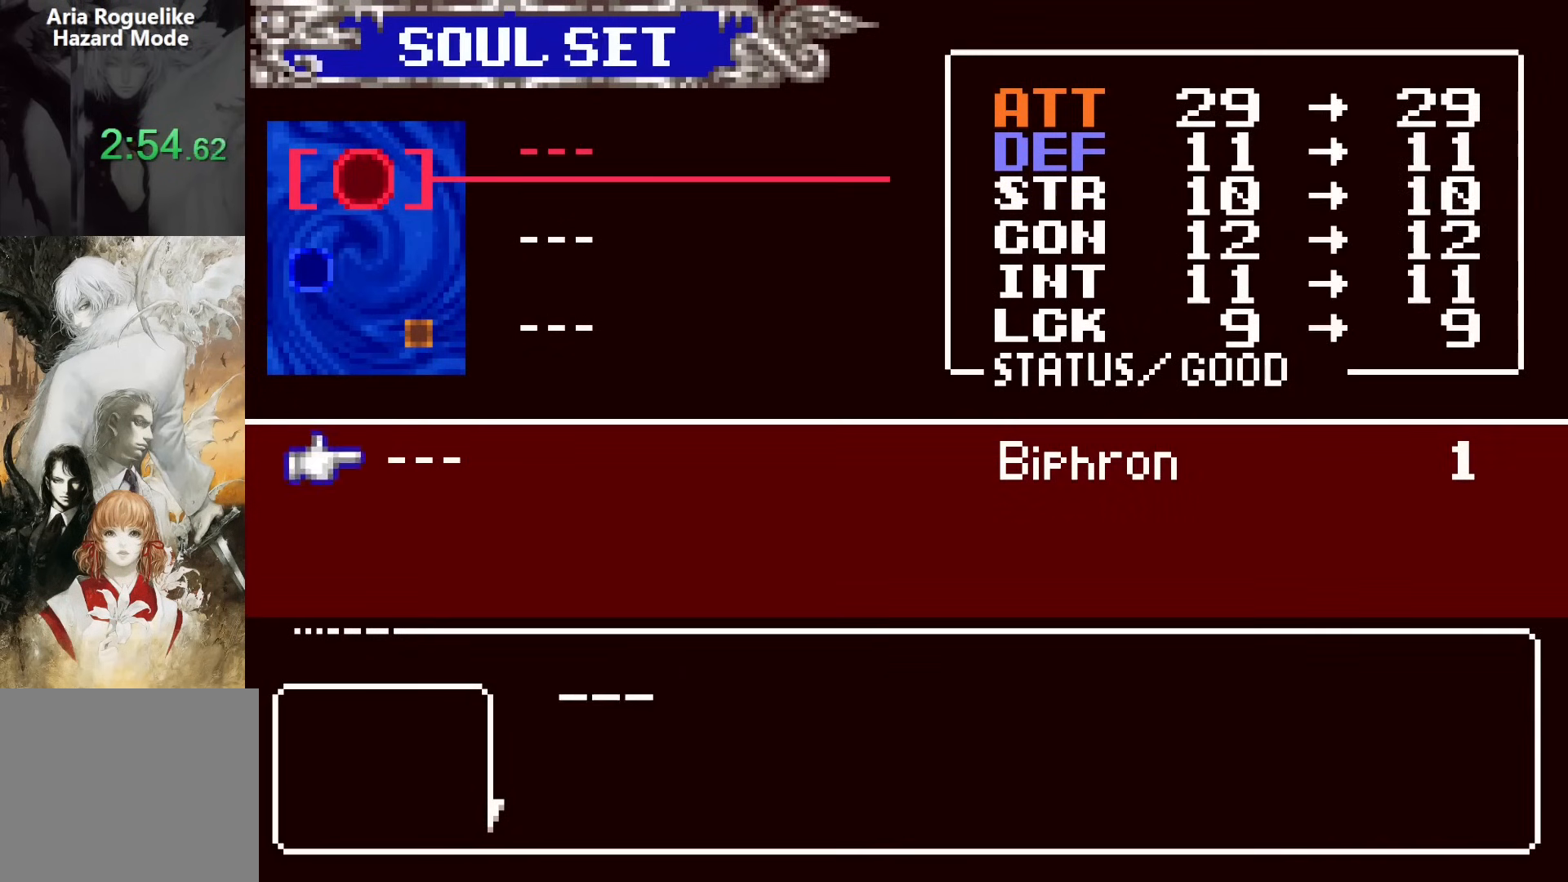
{"buttons": [], "events": [[33, "CROSS", "up"], [83, "DPAD_RIGHT", "down"], [167, "CROSS", "down"], [167, "DPAD_RIGHT", "up"], [200, "SQUARE", "down"], [233, "CROSS", "up"], [317, "SQUARE", "up"]]}
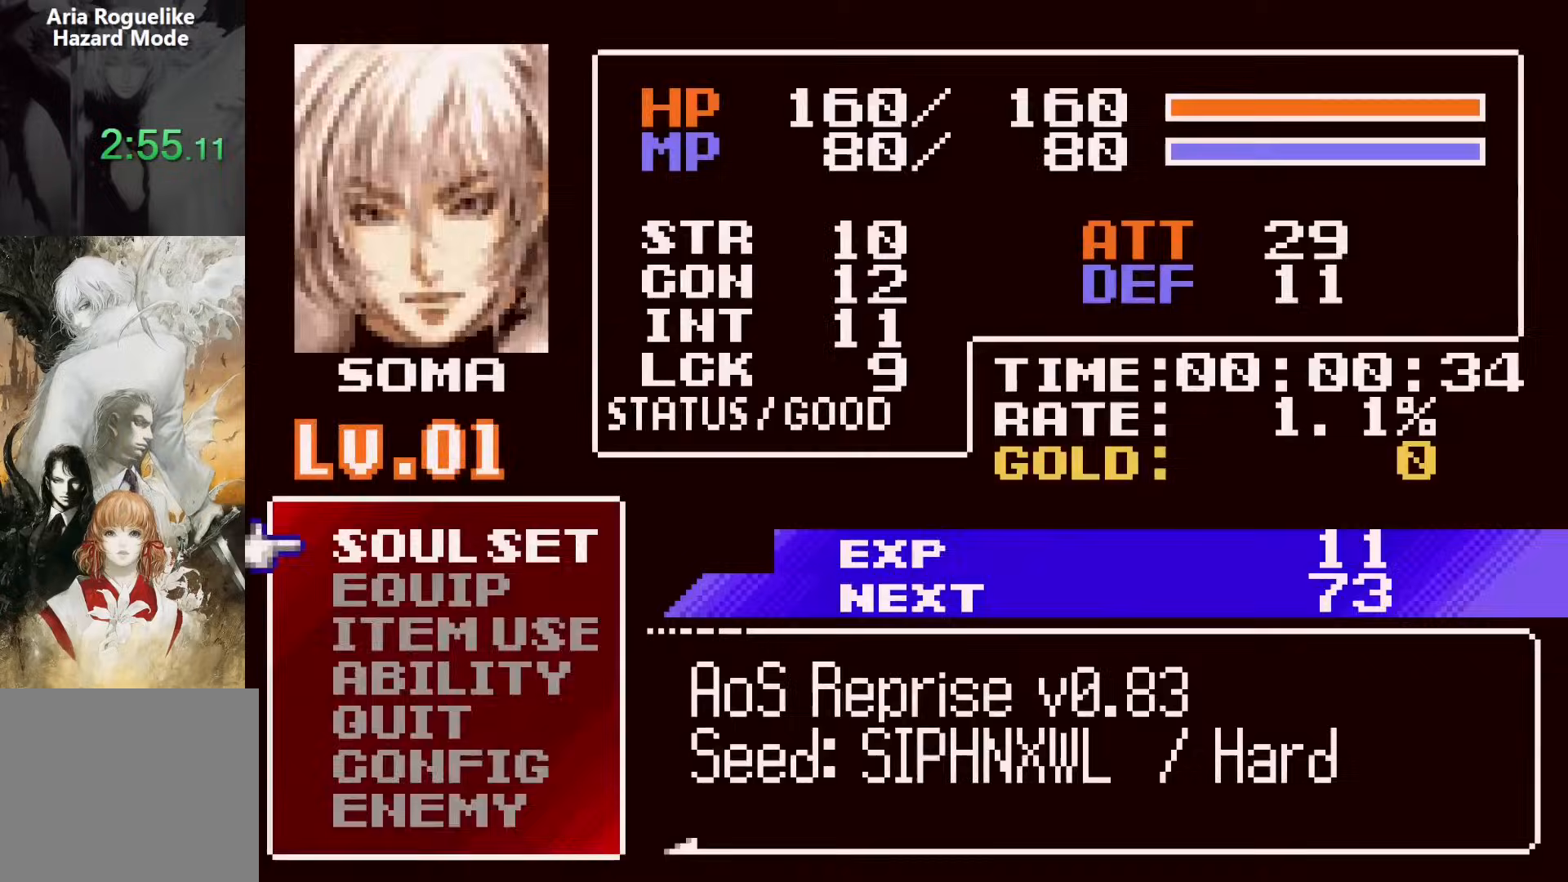
{"buttons": ["DPAD_RIGHT"], "events": [[50, "SQUARE", "down"], [133, "SQUARE", "up"], [150, "DPAD_RIGHT", "down"]]}
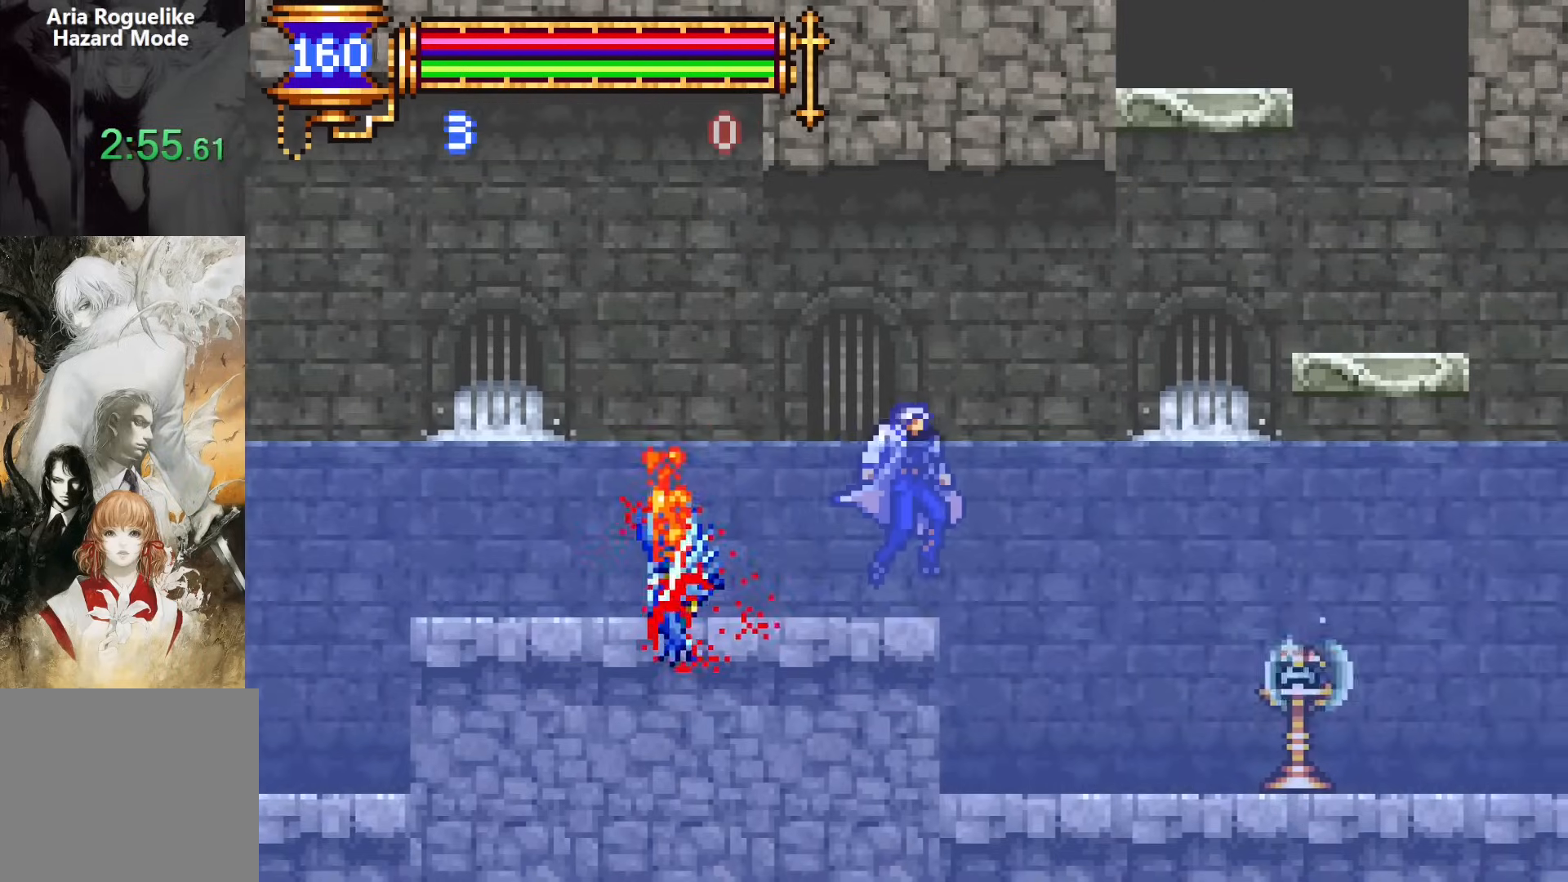
{"buttons": ["SQUARE", "DPAD_UP"], "events": [[367, "DPAD_UP", "down"], [383, "DPAD_RIGHT", "up"], [433, "SQUARE", "down"]]}
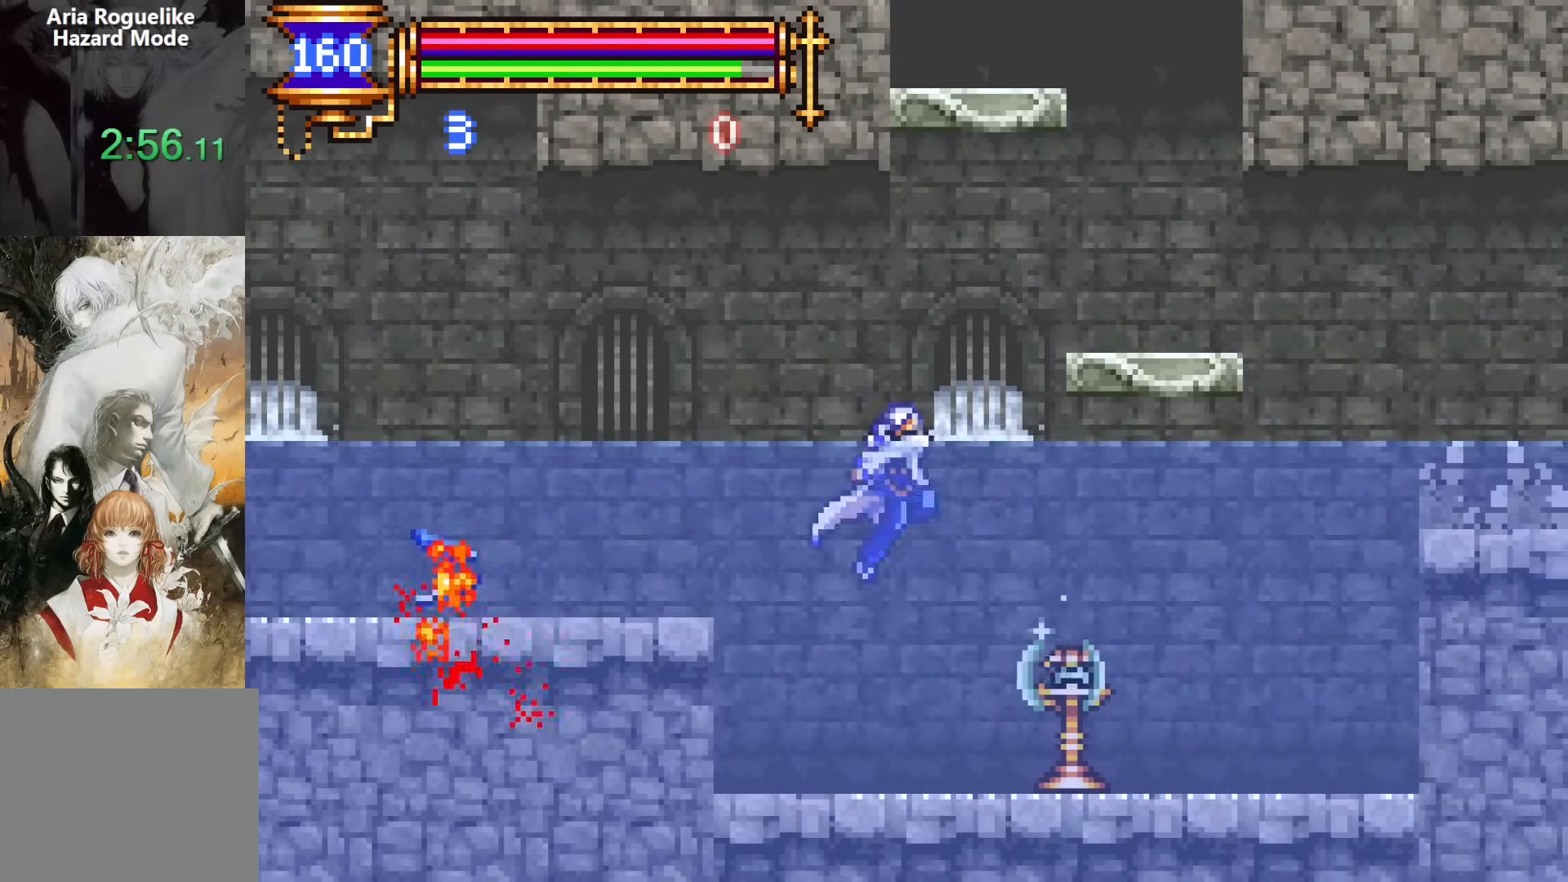
{"buttons": [], "events": [[50, "SQUARE", "up"], [167, "DPAD_UP", "up"]]}
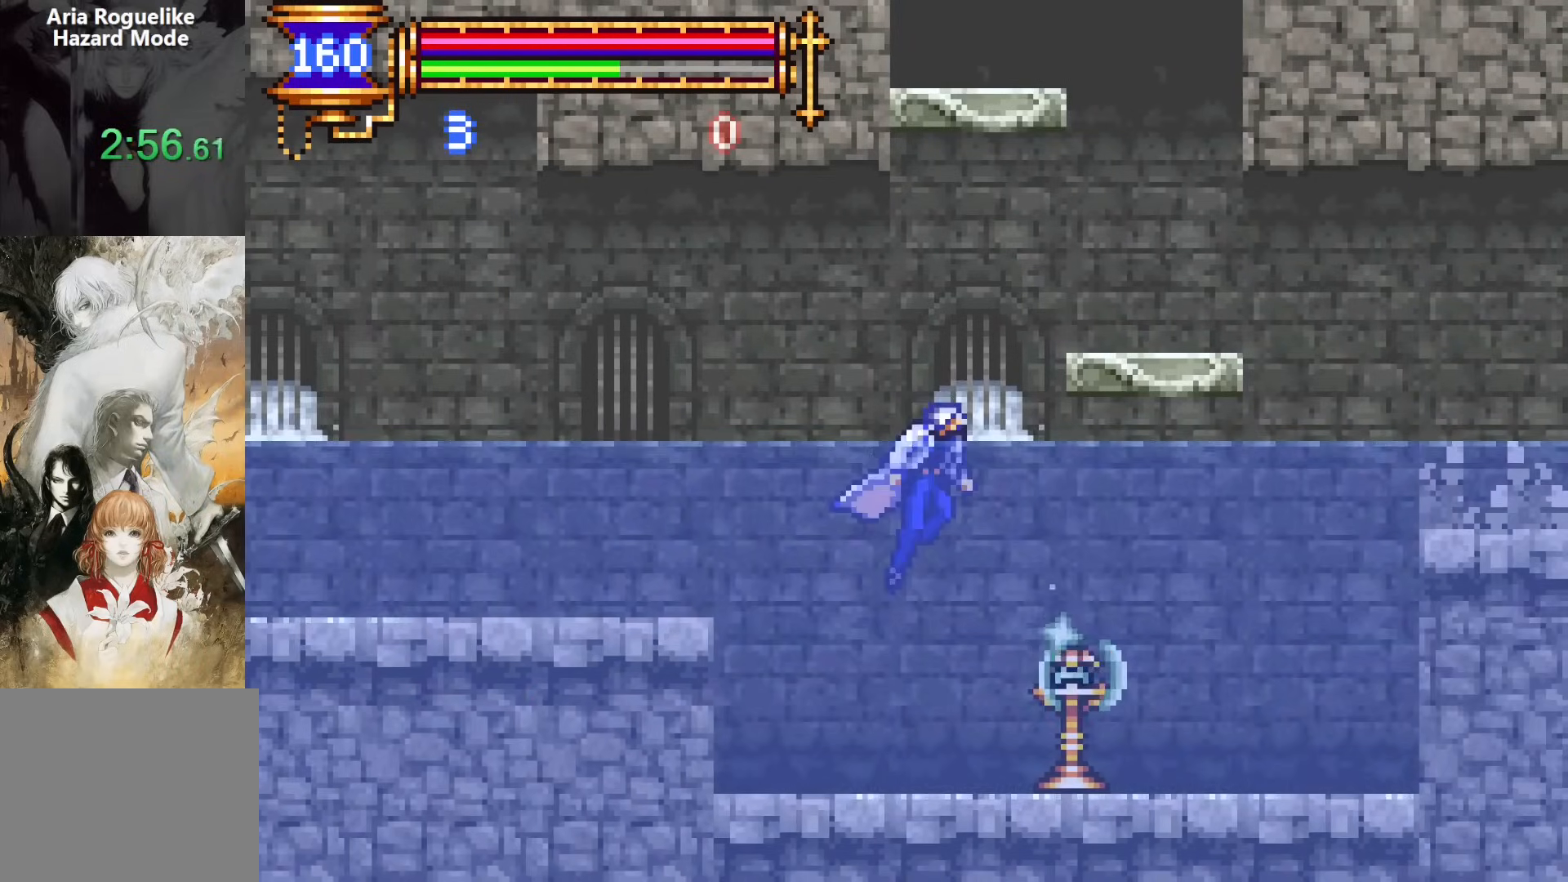
{"buttons": ["CROSS", "DPAD_LEFT"], "events": [[67, "DPAD_LEFT", "down"], [233, "CROSS", "down"]]}
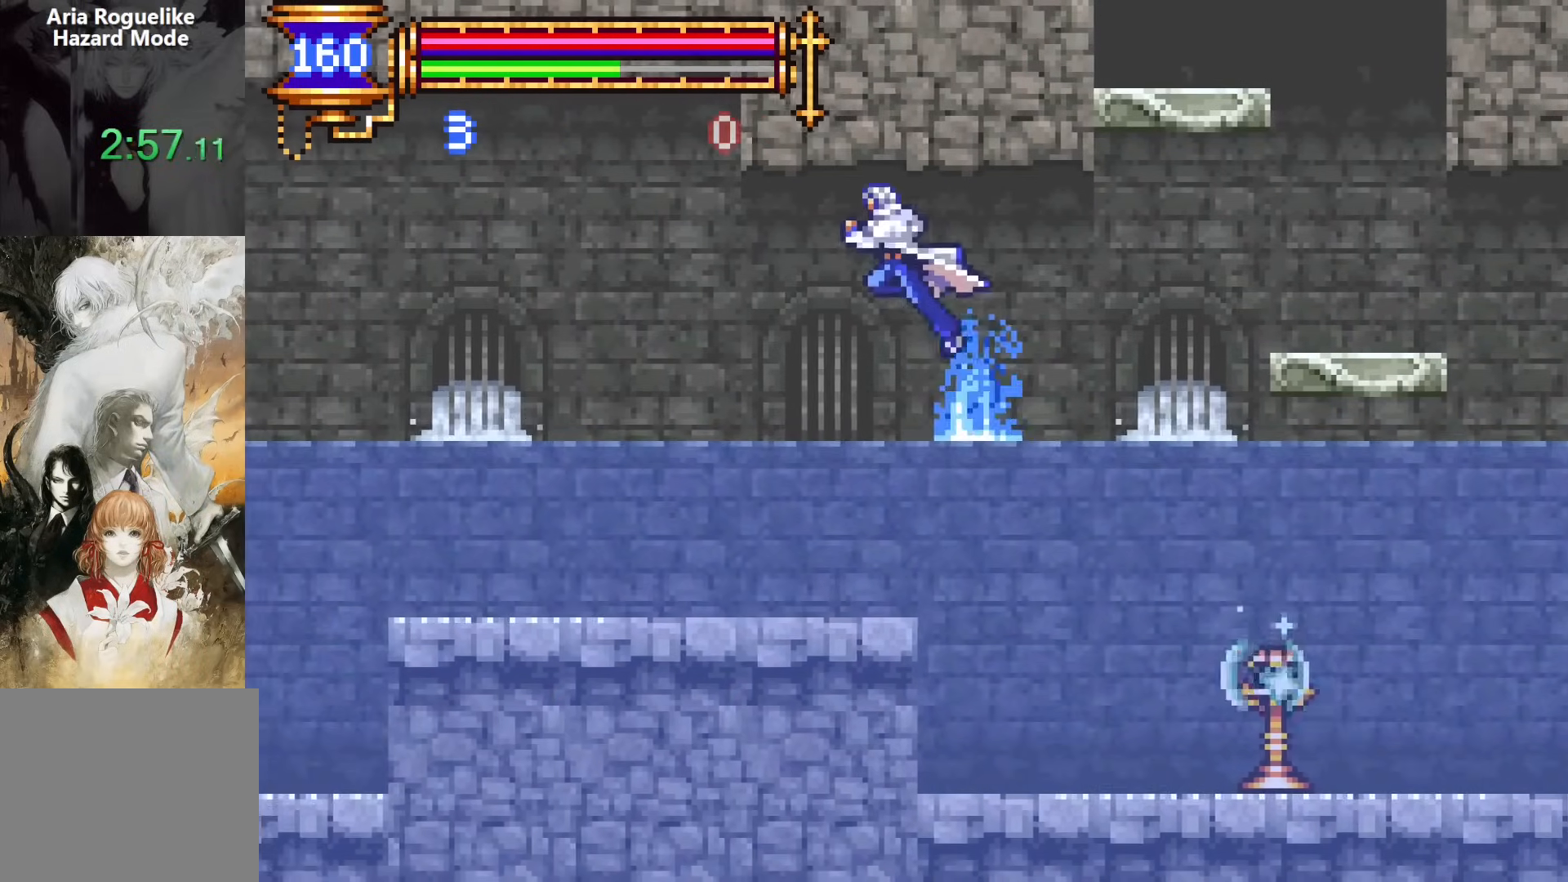
{"buttons": ["CROSS", "DPAD_RIGHT"], "events": [[17, "DPAD_LEFT", "up"], [50, "DPAD_RIGHT", "down"]]}
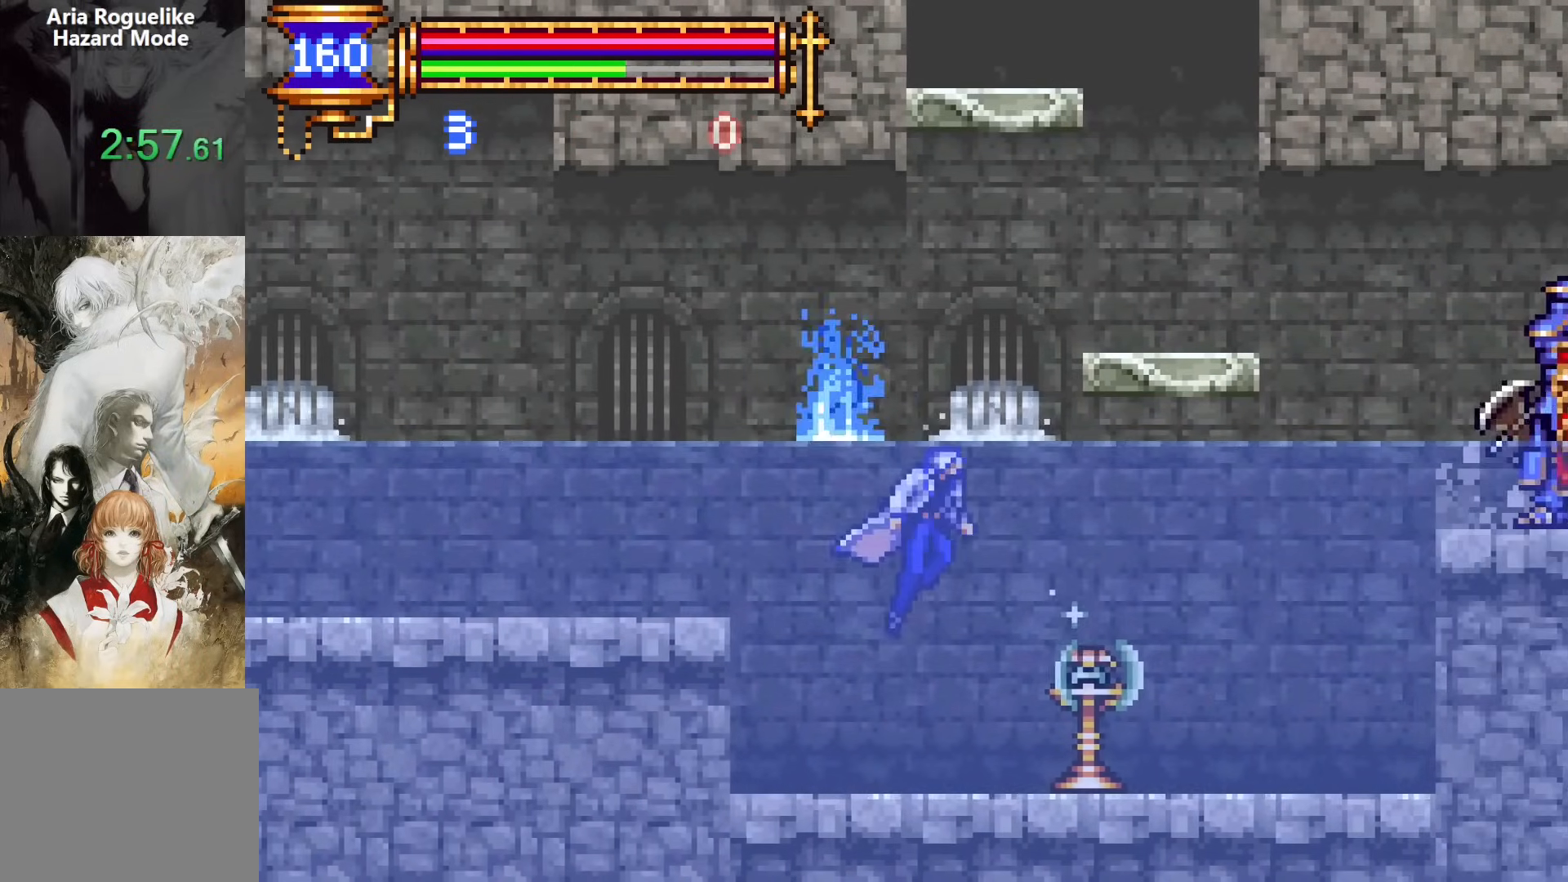
{"buttons": ["DPAD_LEFT"], "events": [[67, "CROSS", "up"], [117, "DPAD_RIGHT", "up"], [217, "SQUARE", "down"], [317, "DPAD_LEFT", "down"], [400, "SQUARE", "up"]]}
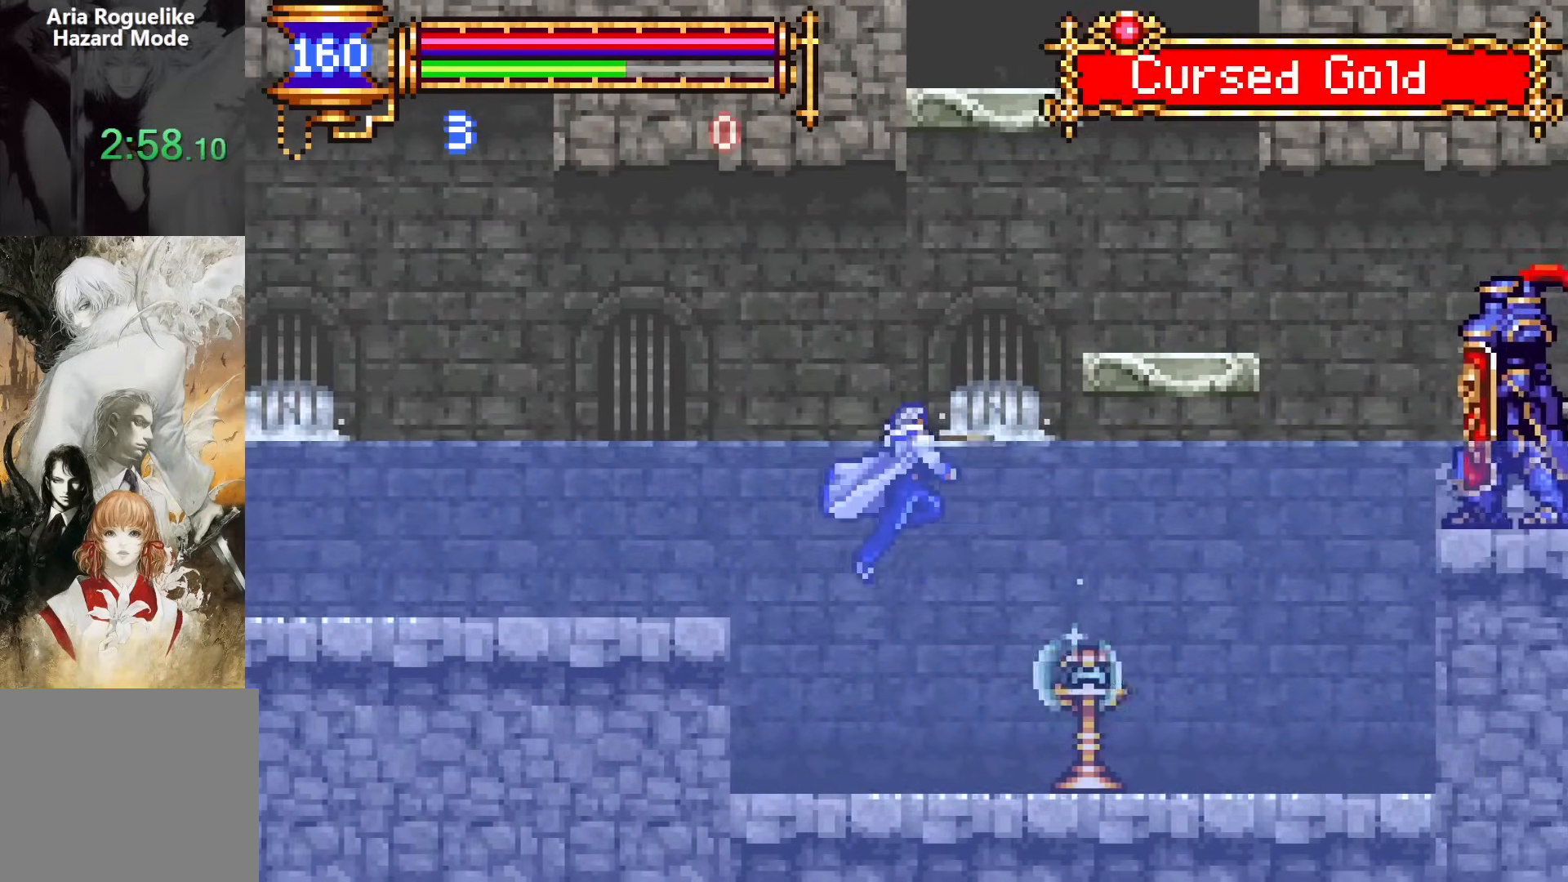
{"buttons": ["DPAD_LEFT"], "events": []}
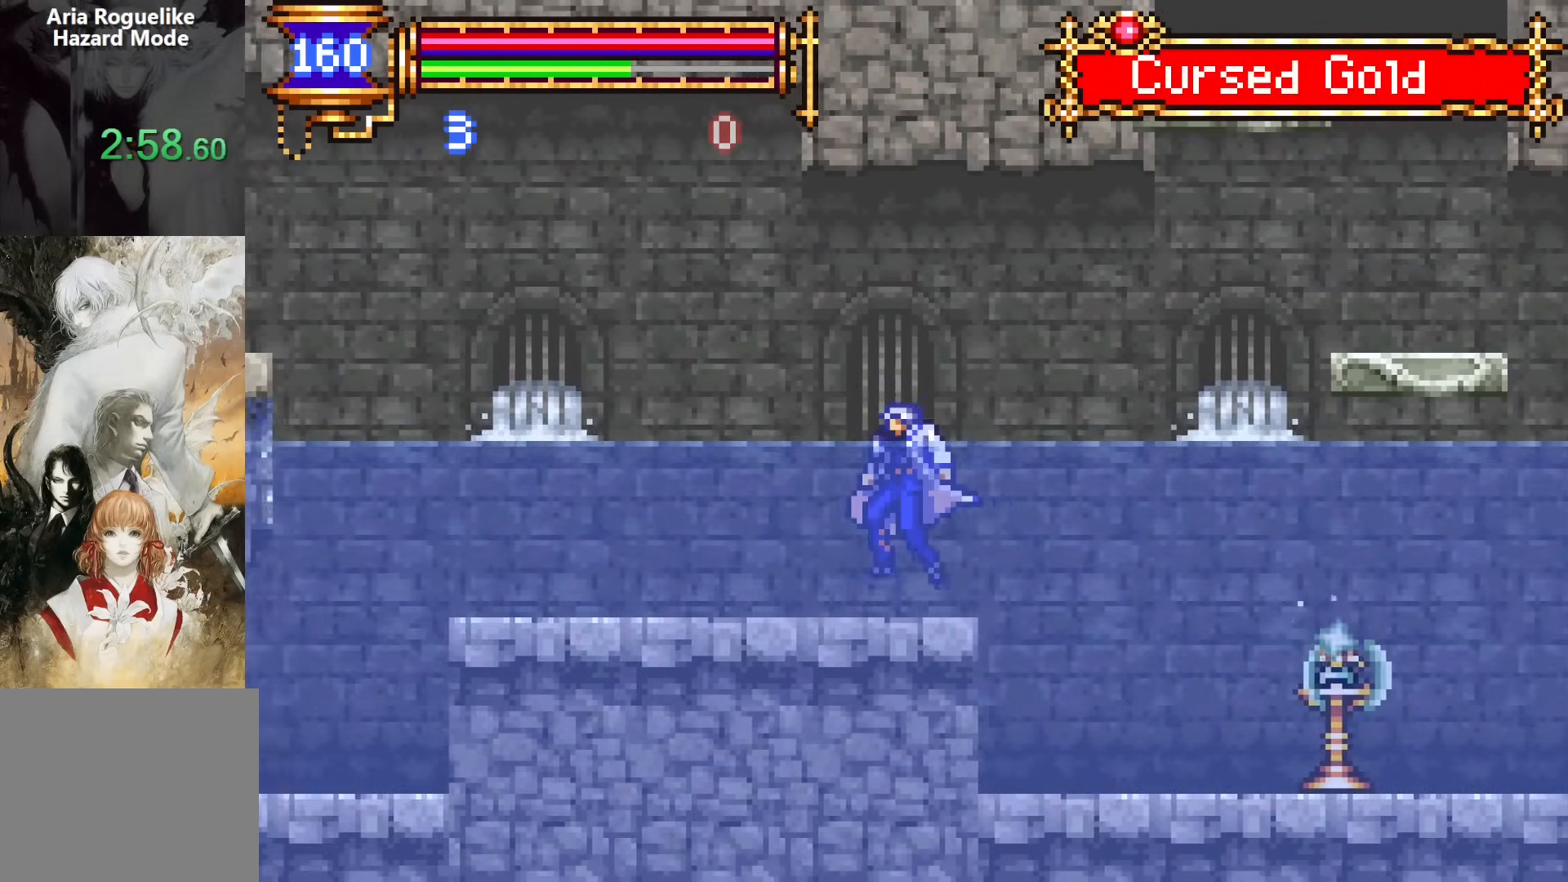
{"buttons": ["DPAD_LEFT"], "events": []}
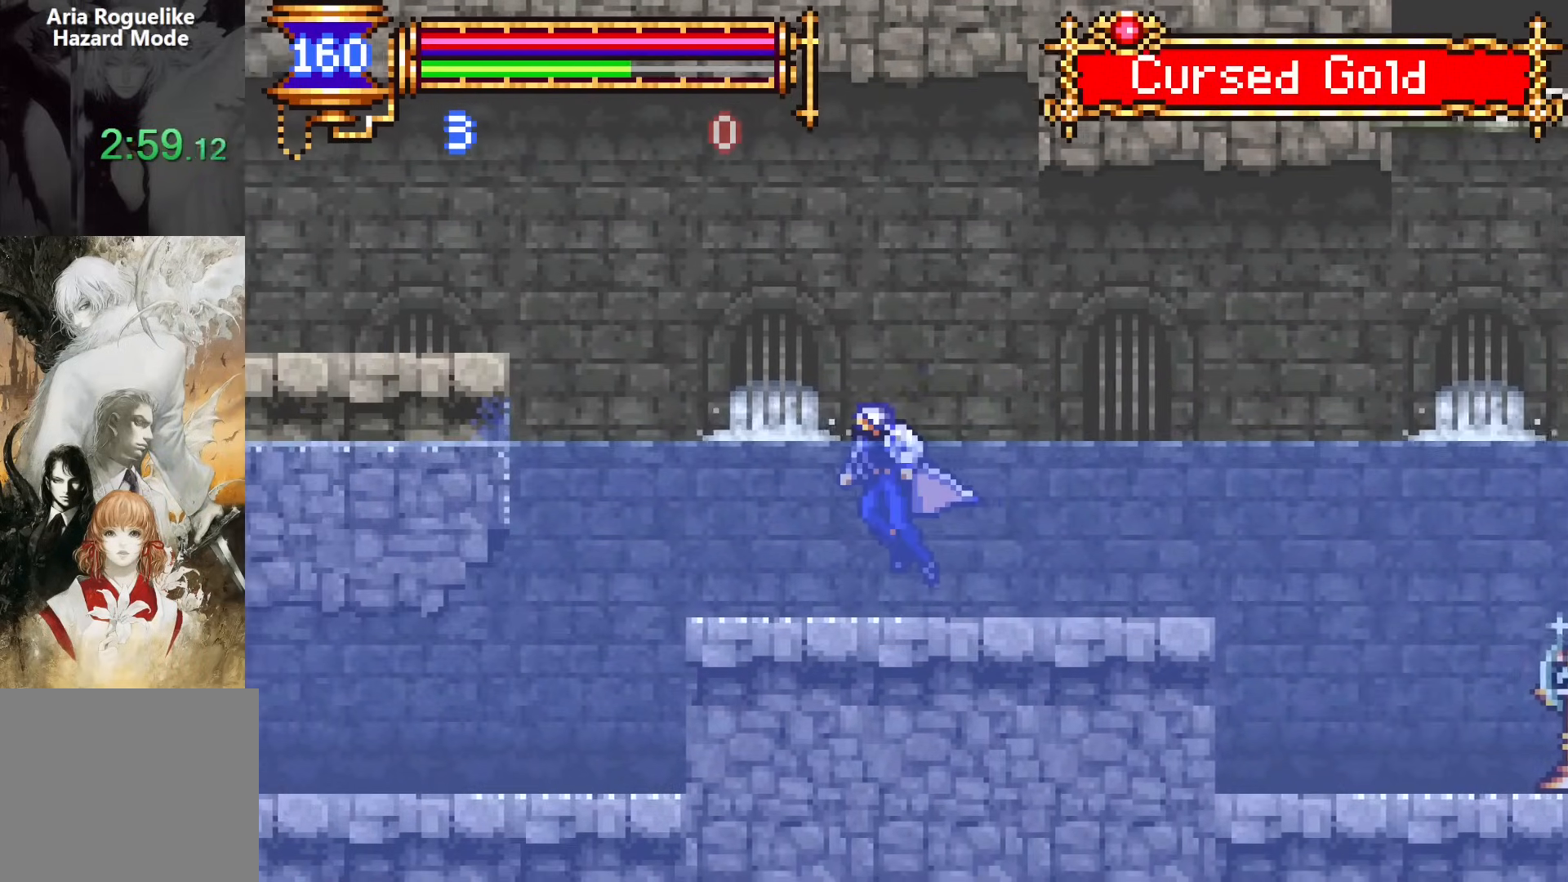
{"buttons": ["CROSS", "DPAD_LEFT"], "events": [[367, "CROSS", "down"]]}
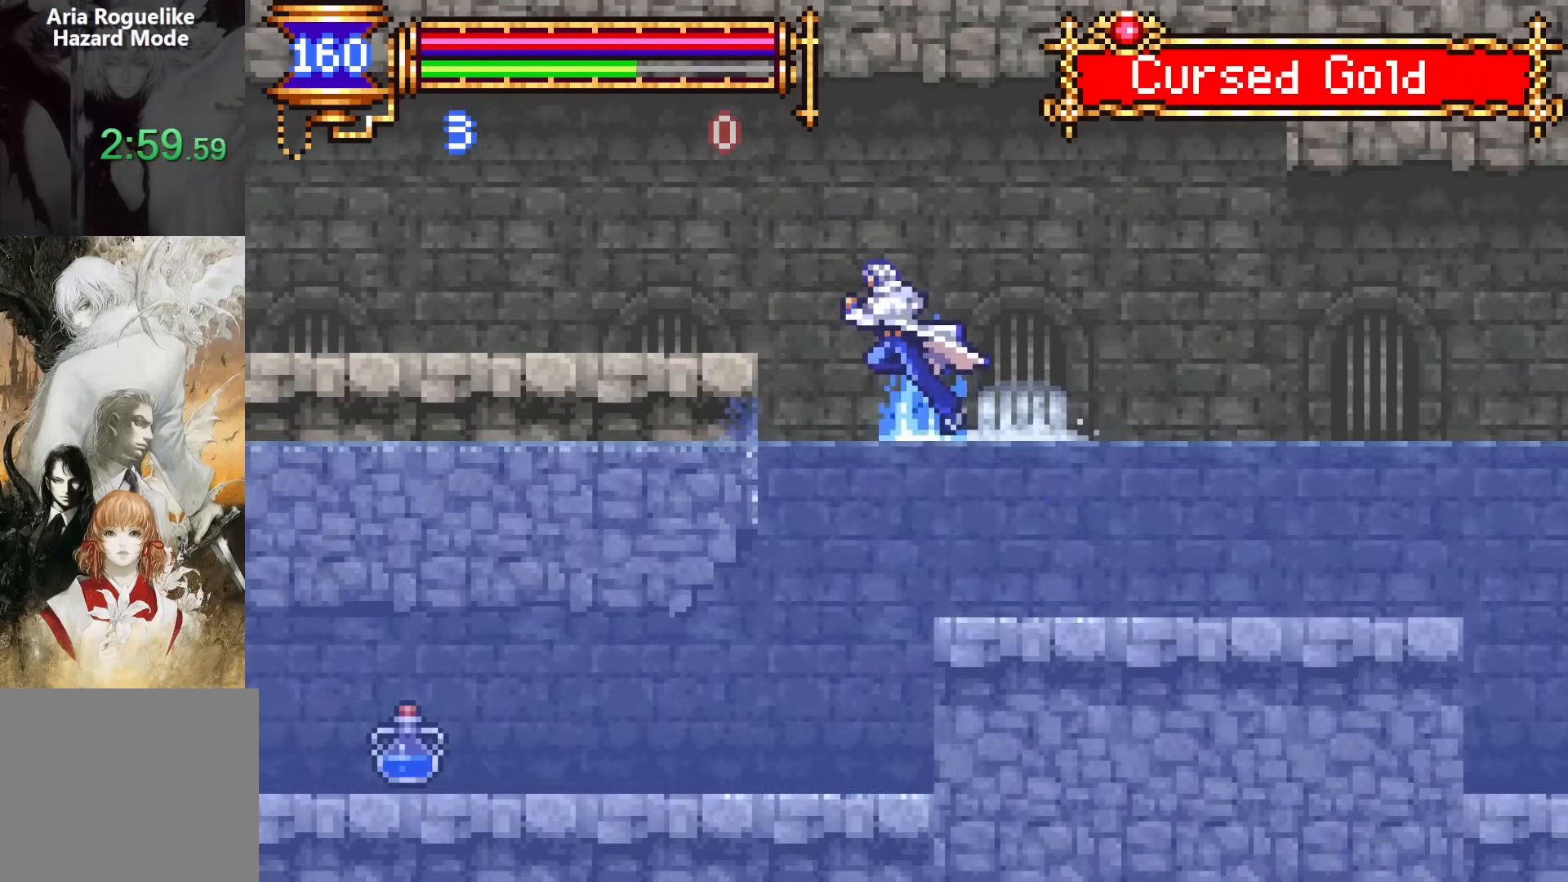
{"buttons": ["DPAD_LEFT"], "events": [[183, "CROSS", "up"]]}
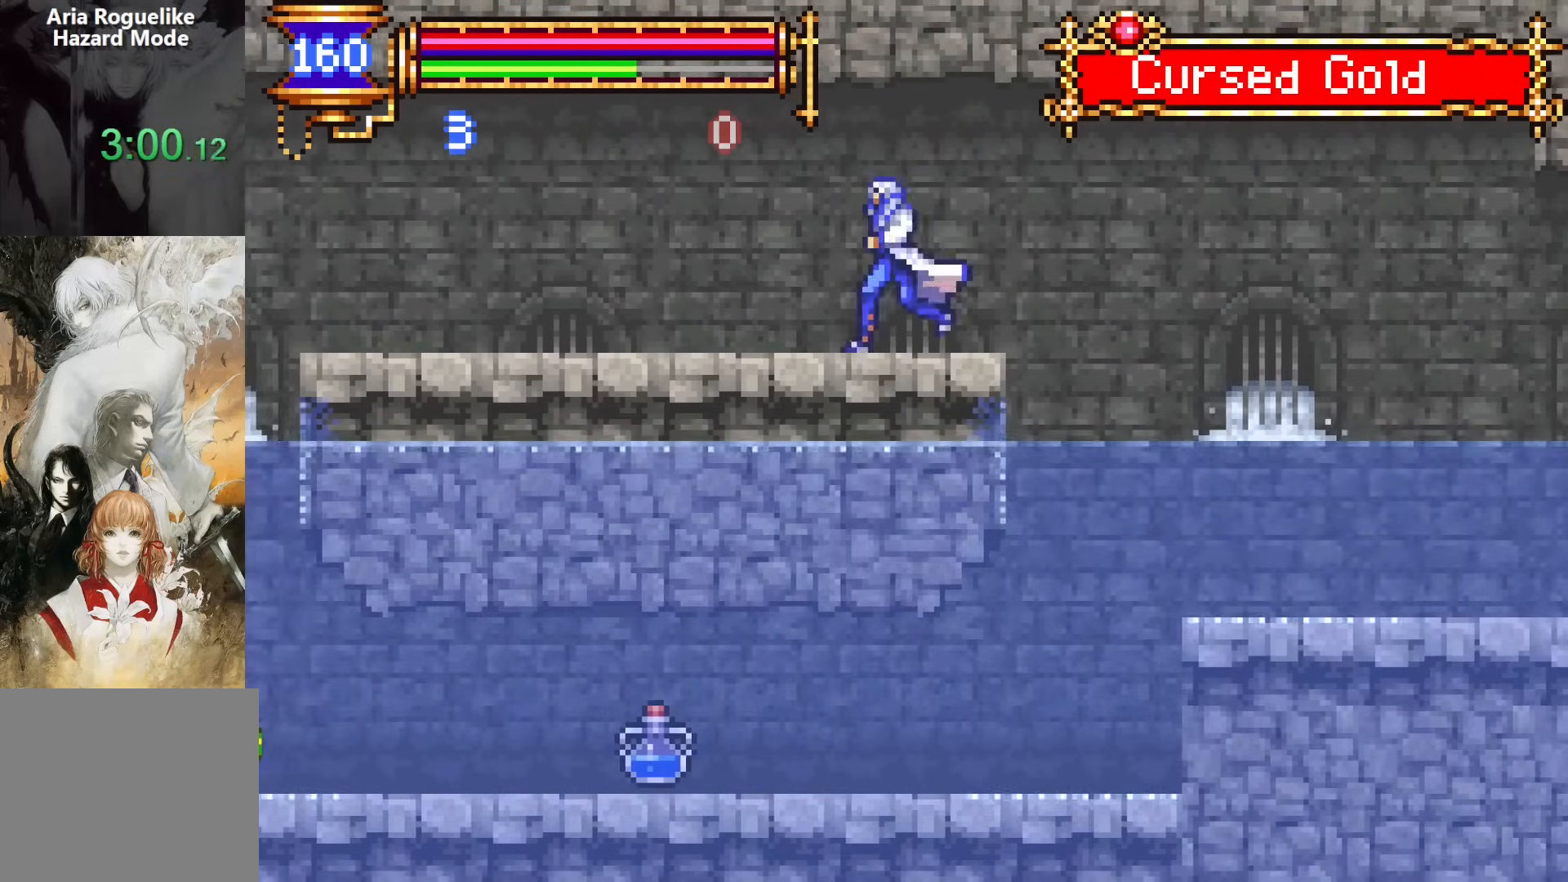
{"buttons": ["DPAD_LEFT"], "events": []}
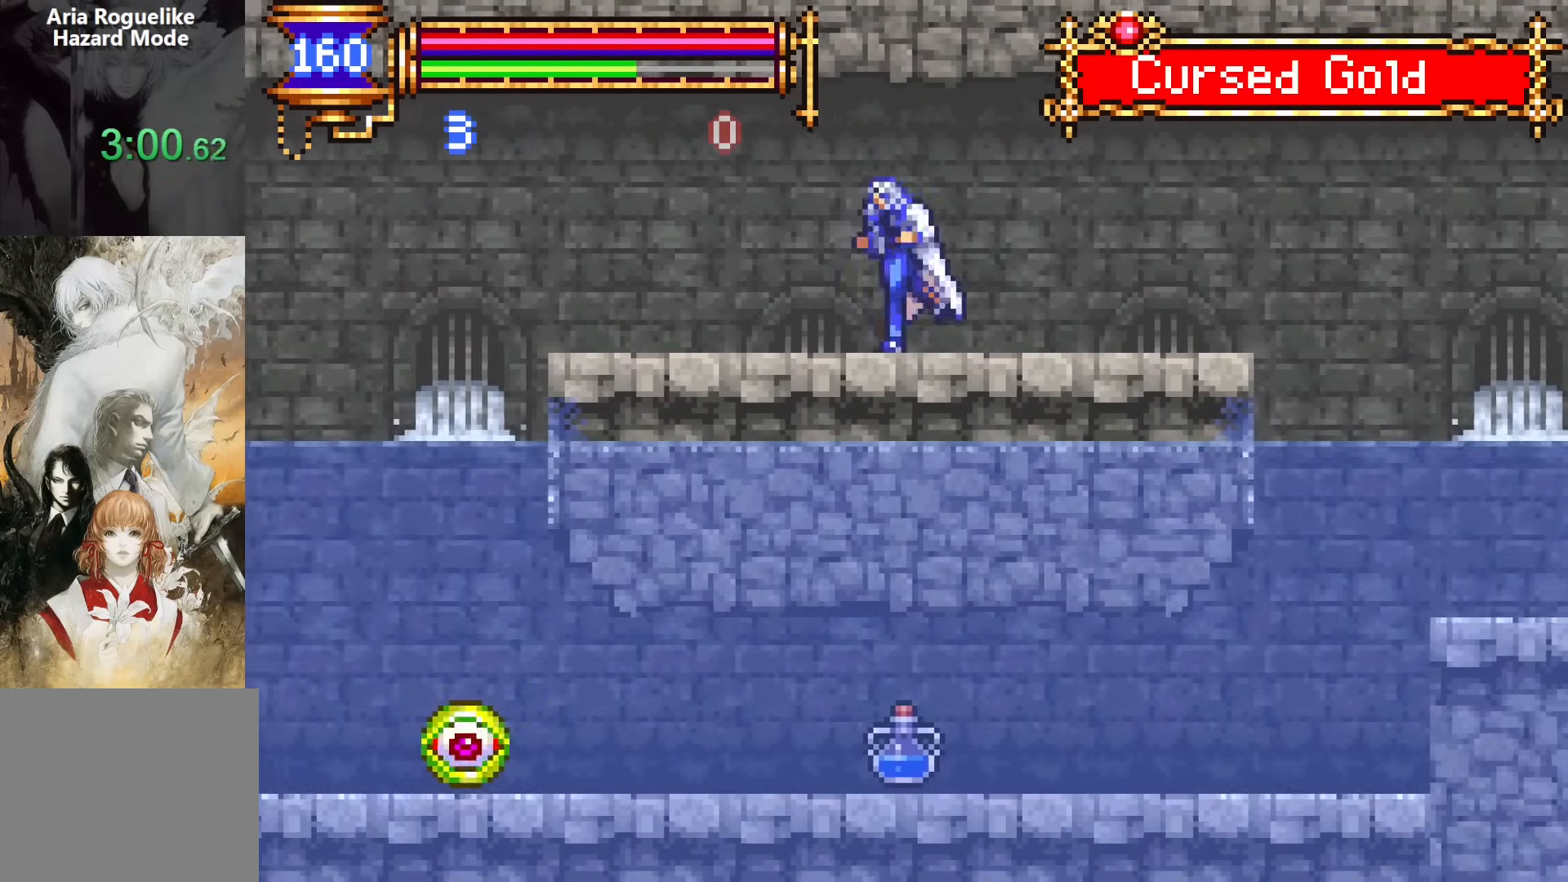
{"buttons": ["DPAD_LEFT"], "events": []}